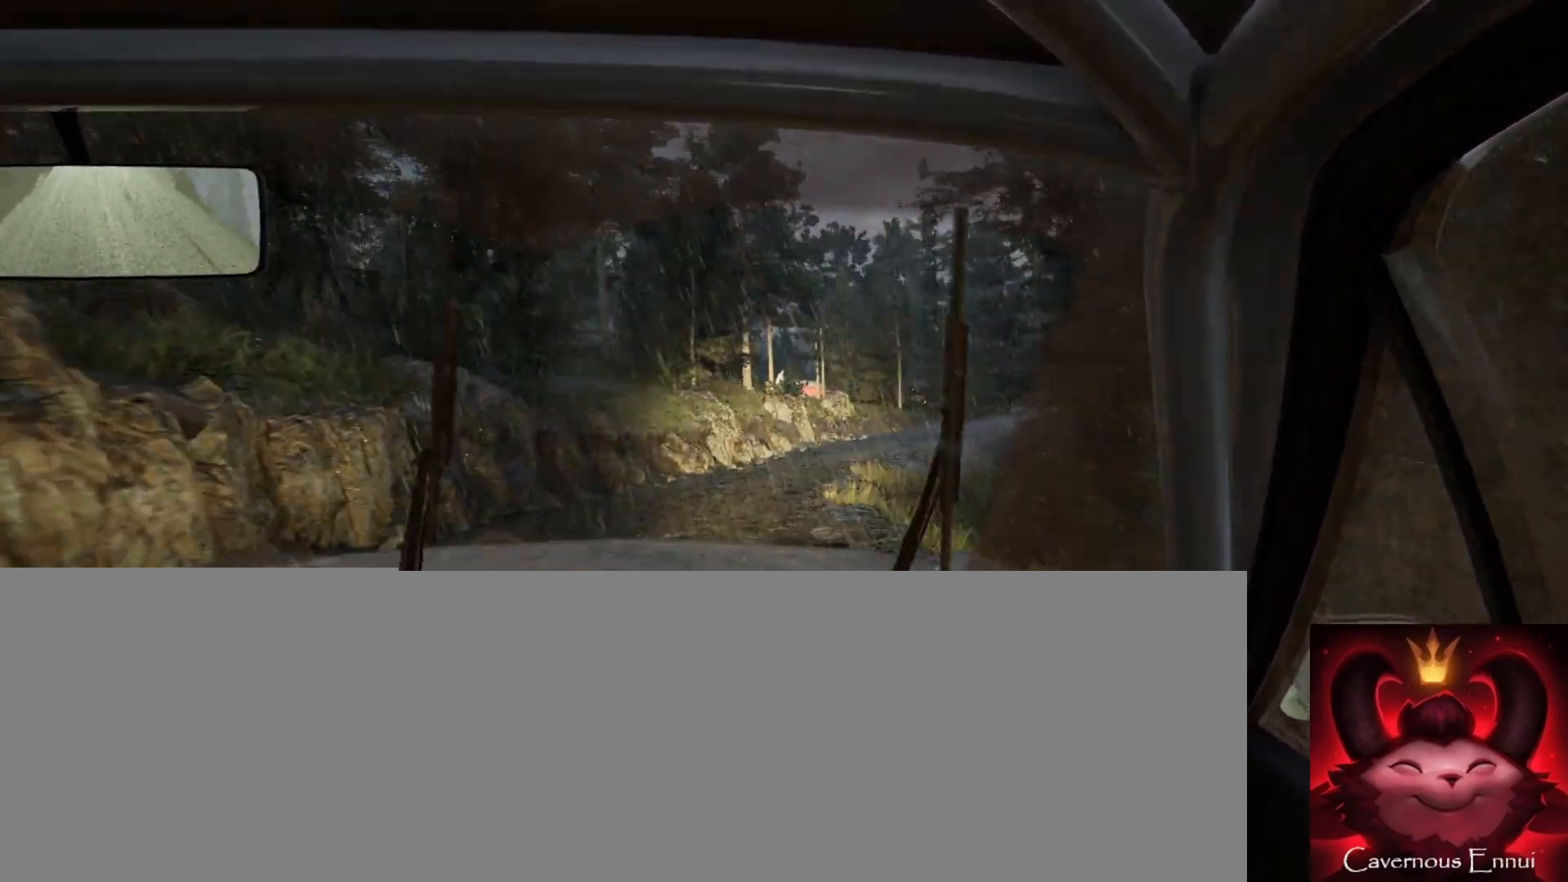
Gameplay with a controller (Xbox layout); each line is a JSON object with the inputs held at the frame after it. "events" lists button and stick changes between this image and that frame as [ms after this image, input, new state], when the widget could be followed in between.
{"buttons": [], "left_stick": "right", "right_stick": "center", "events": [[50, "left_stick", "right"], [167, "left_stick", "center"], [350, "left_stick", "right"], [467, "right_stick", "center"]]}
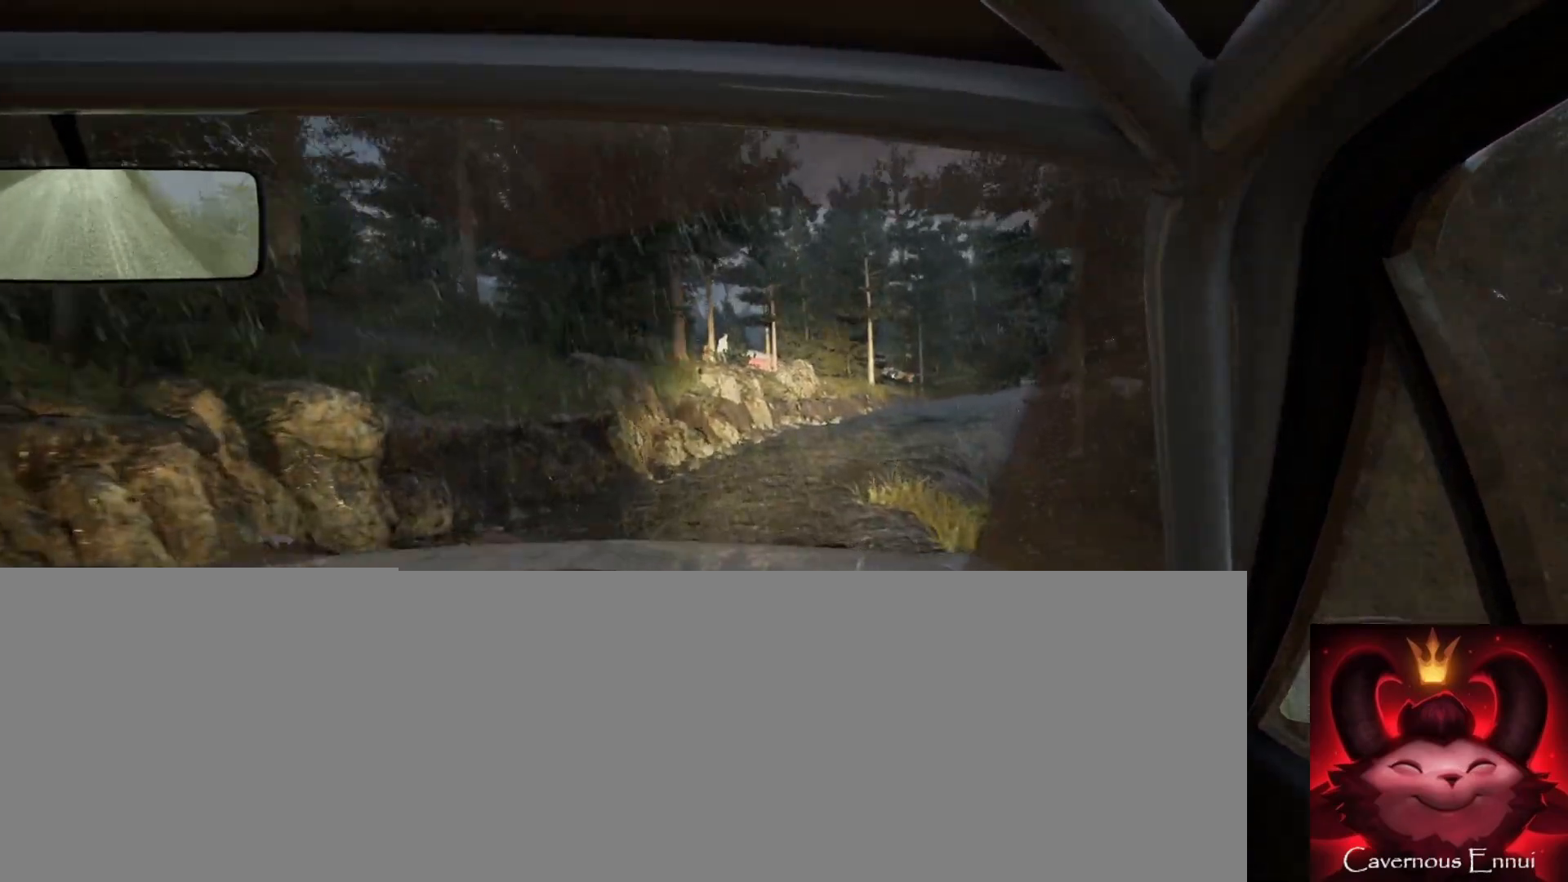
{"buttons": [], "left_stick": "down-left", "right_stick": "center", "events": [[150, "left_stick", "center"], [333, "right_stick", "up"], [483, "left_stick", "down-left"], [483, "right_stick", "center"]]}
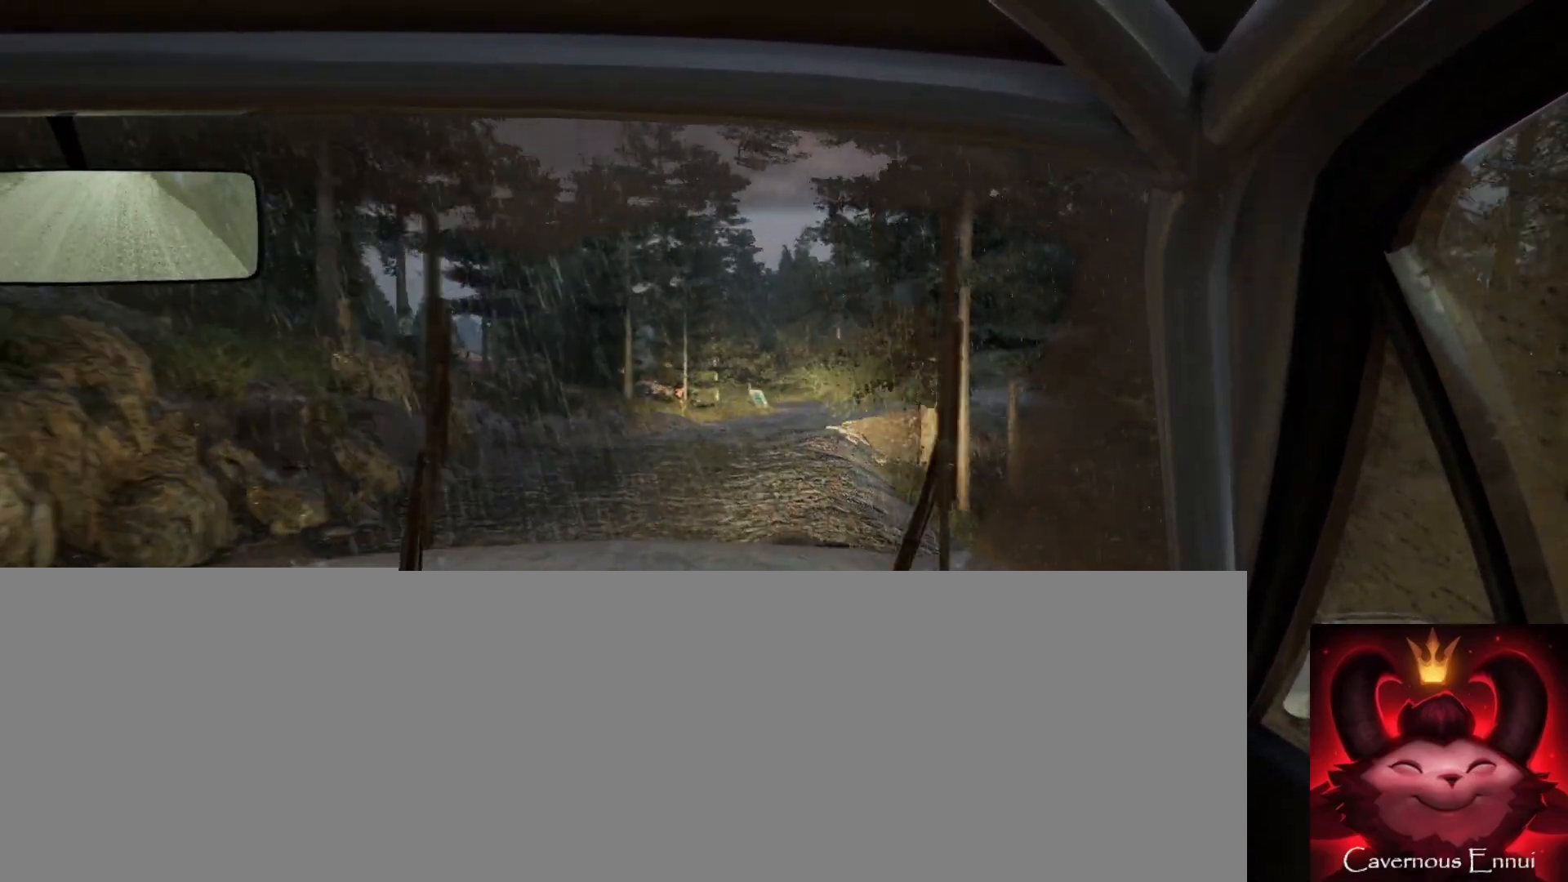
{"buttons": [], "left_stick": "right", "right_stick": "up", "events": [[217, "left_stick", "center"], [267, "right_stick", "up"], [433, "left_stick", "right"]]}
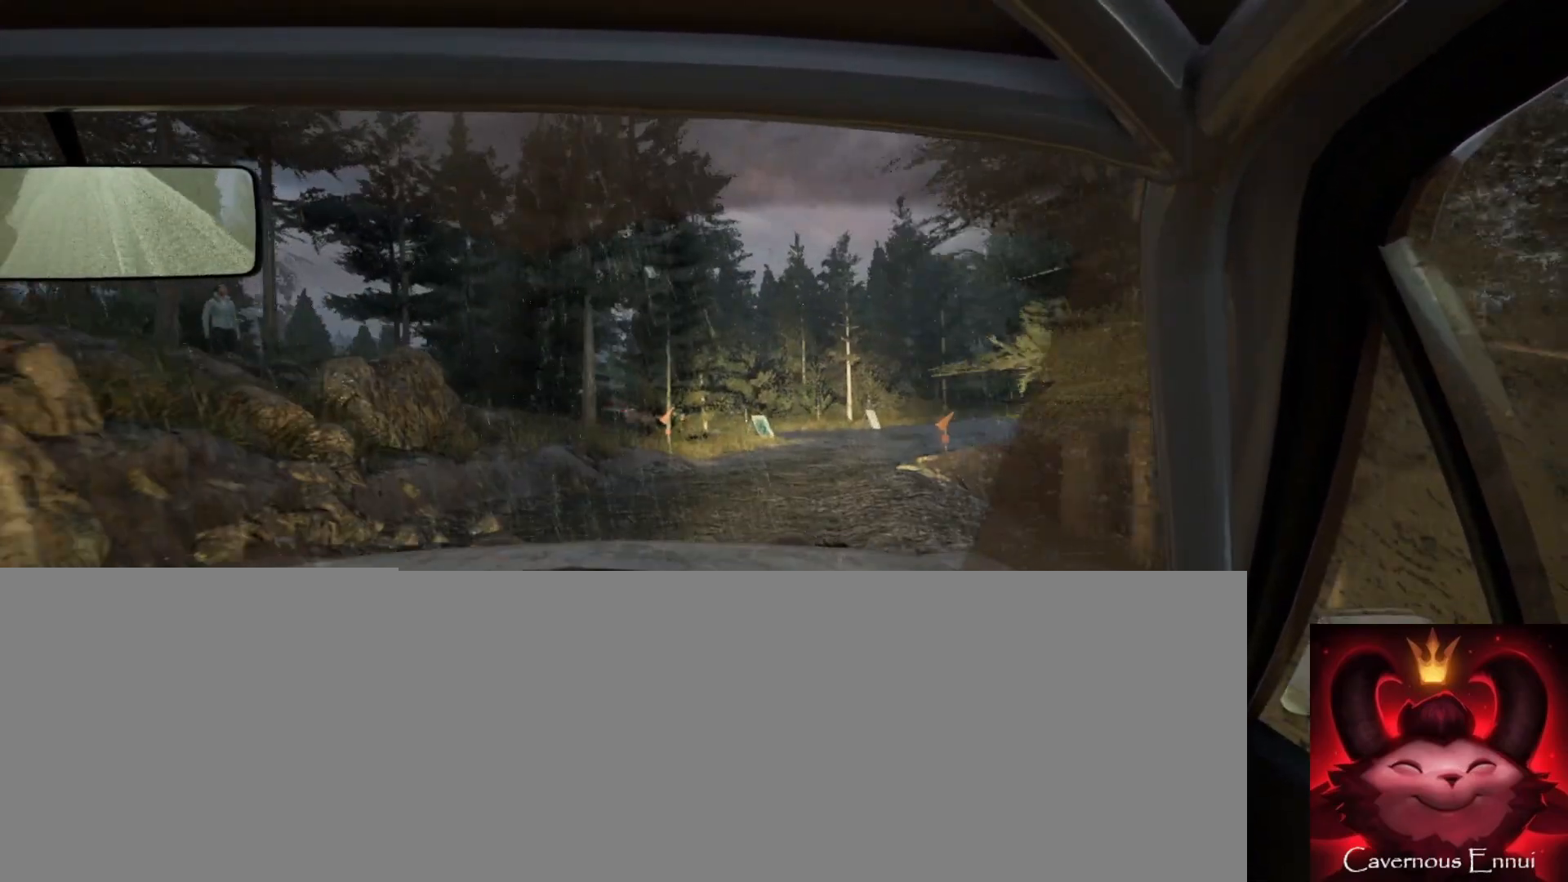
{"buttons": [], "left_stick": "center", "right_stick": "up", "events": [[300, "left_stick", "center"]]}
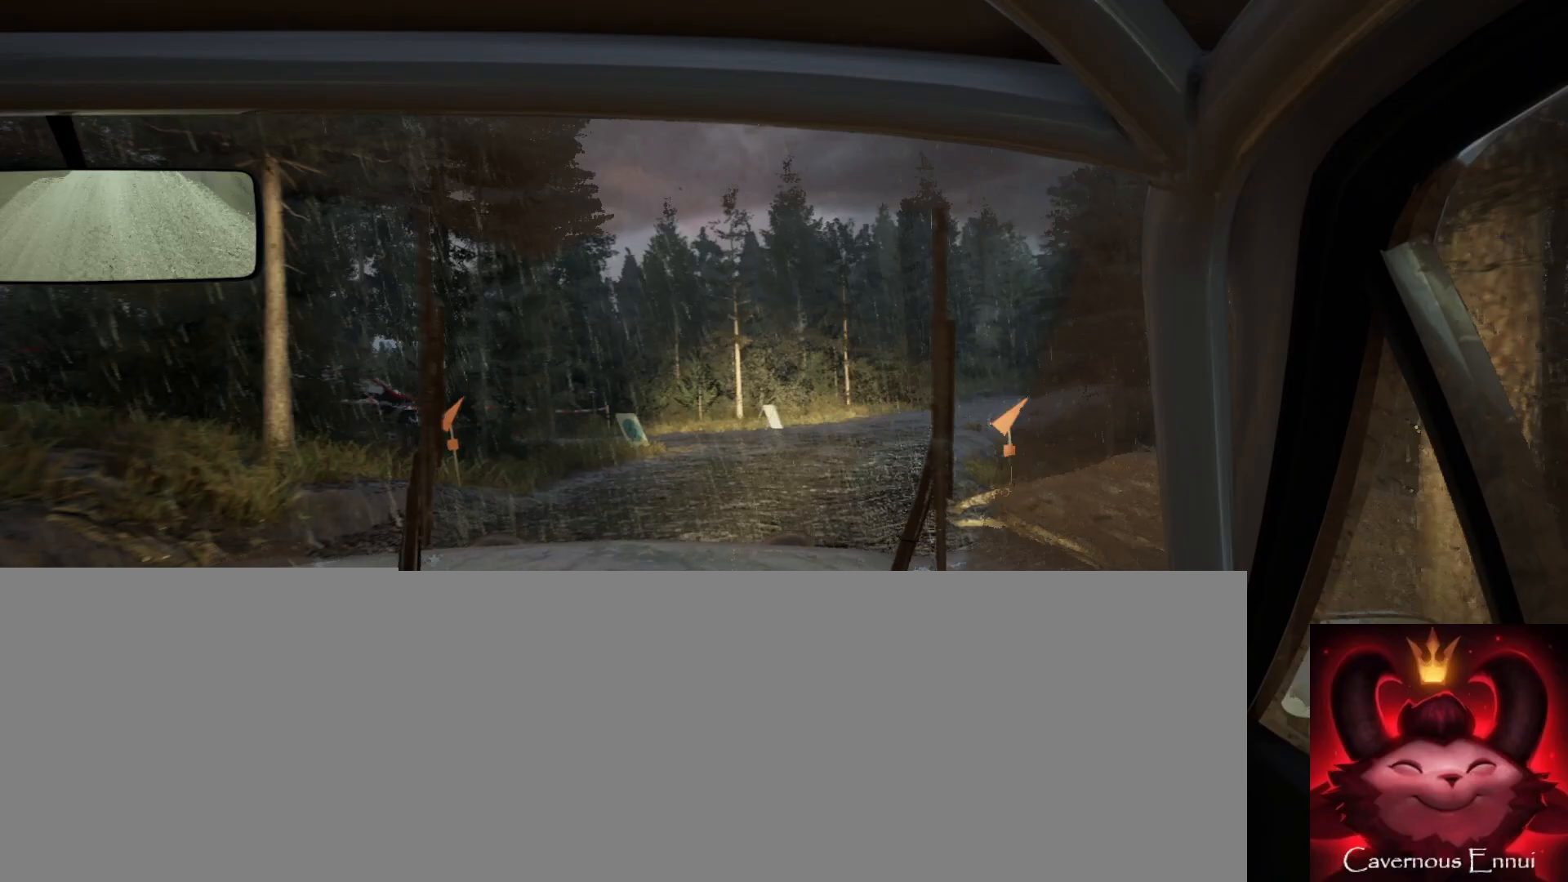
{"buttons": [], "left_stick": "down-left", "right_stick": "up", "events": [[17, "left_stick", "right"], [150, "right_stick", "center"], [300, "left_stick", "center"], [433, "left_stick", "down-left"], [483, "right_stick", "up"]]}
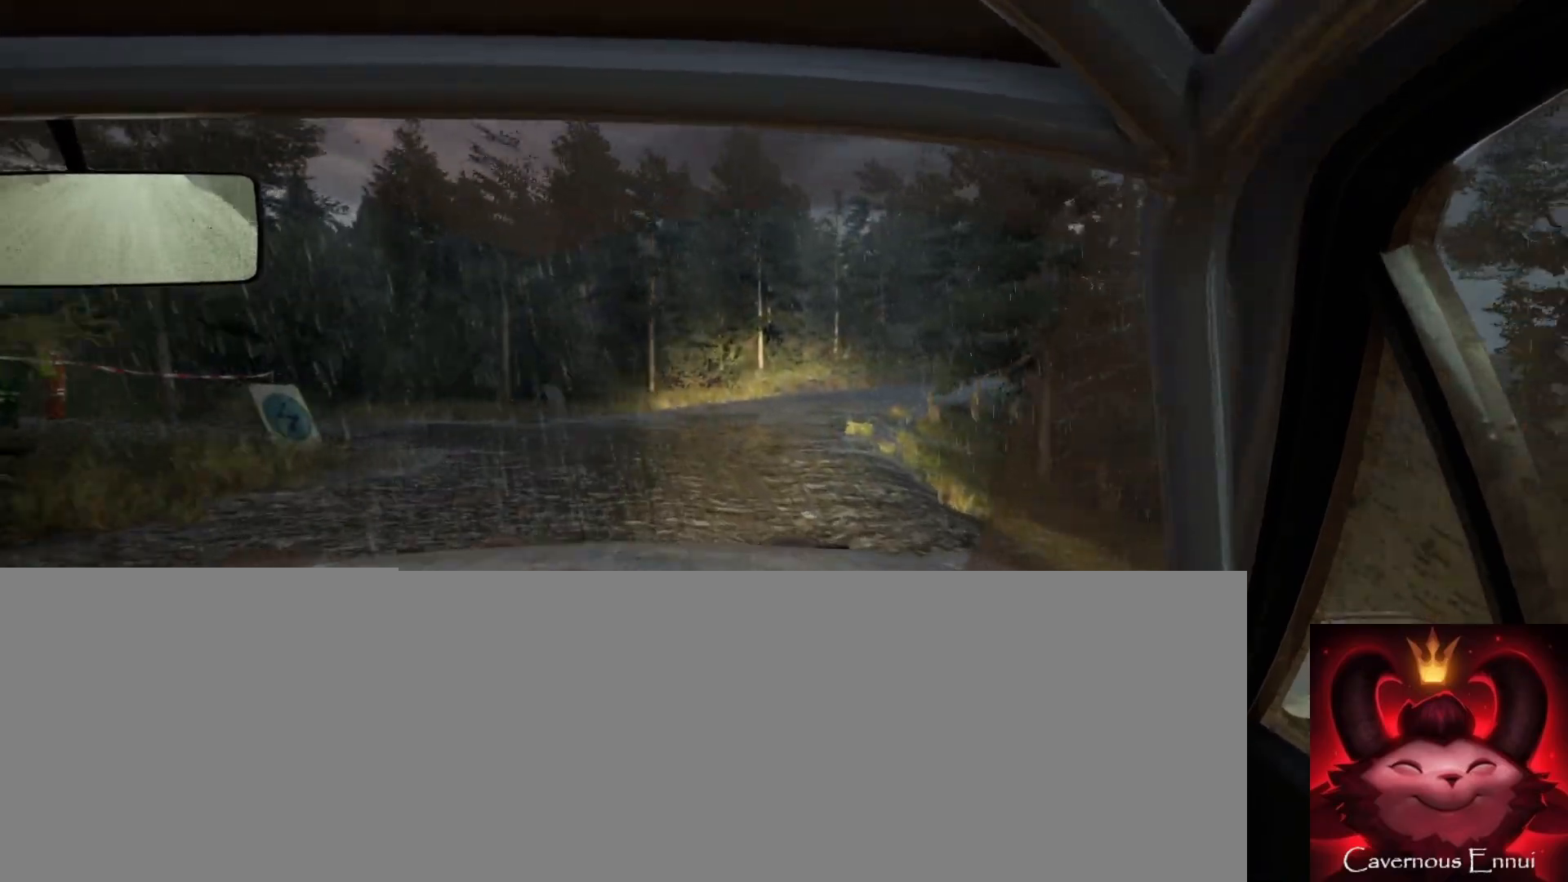
{"buttons": [], "left_stick": "right", "right_stick": "up", "events": [[50, "left_stick", "center"], [433, "left_stick", "right"]]}
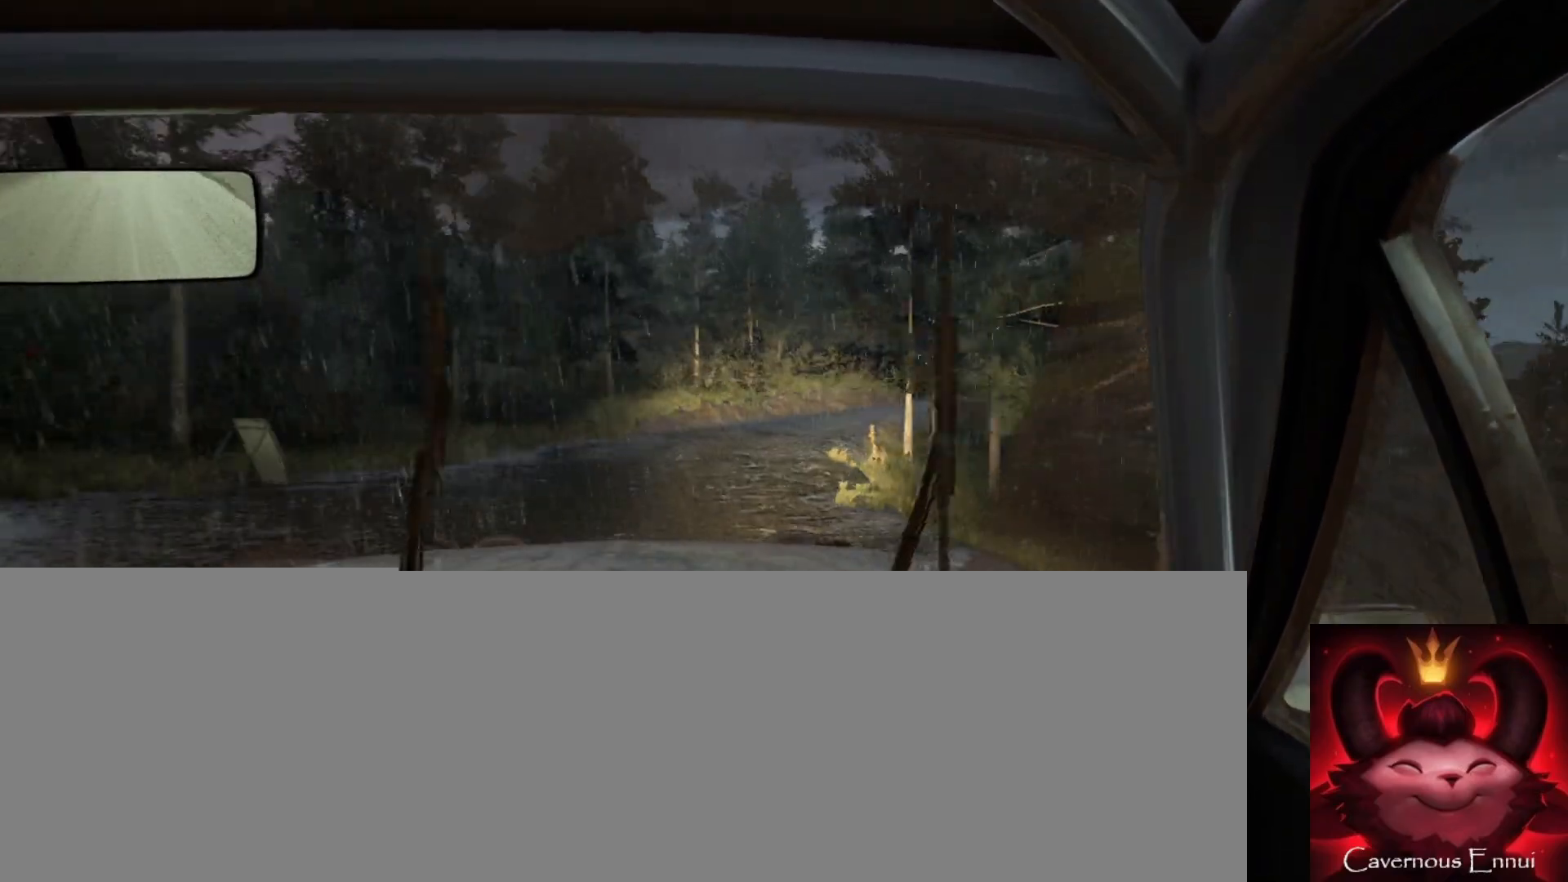
{"buttons": [], "left_stick": "center", "right_stick": "up", "events": [[133, "left_stick", "center"], [250, "left_stick", "down-left"], [333, "R1", "down"], [417, "R1", "up"], [500, "left_stick", "center"]]}
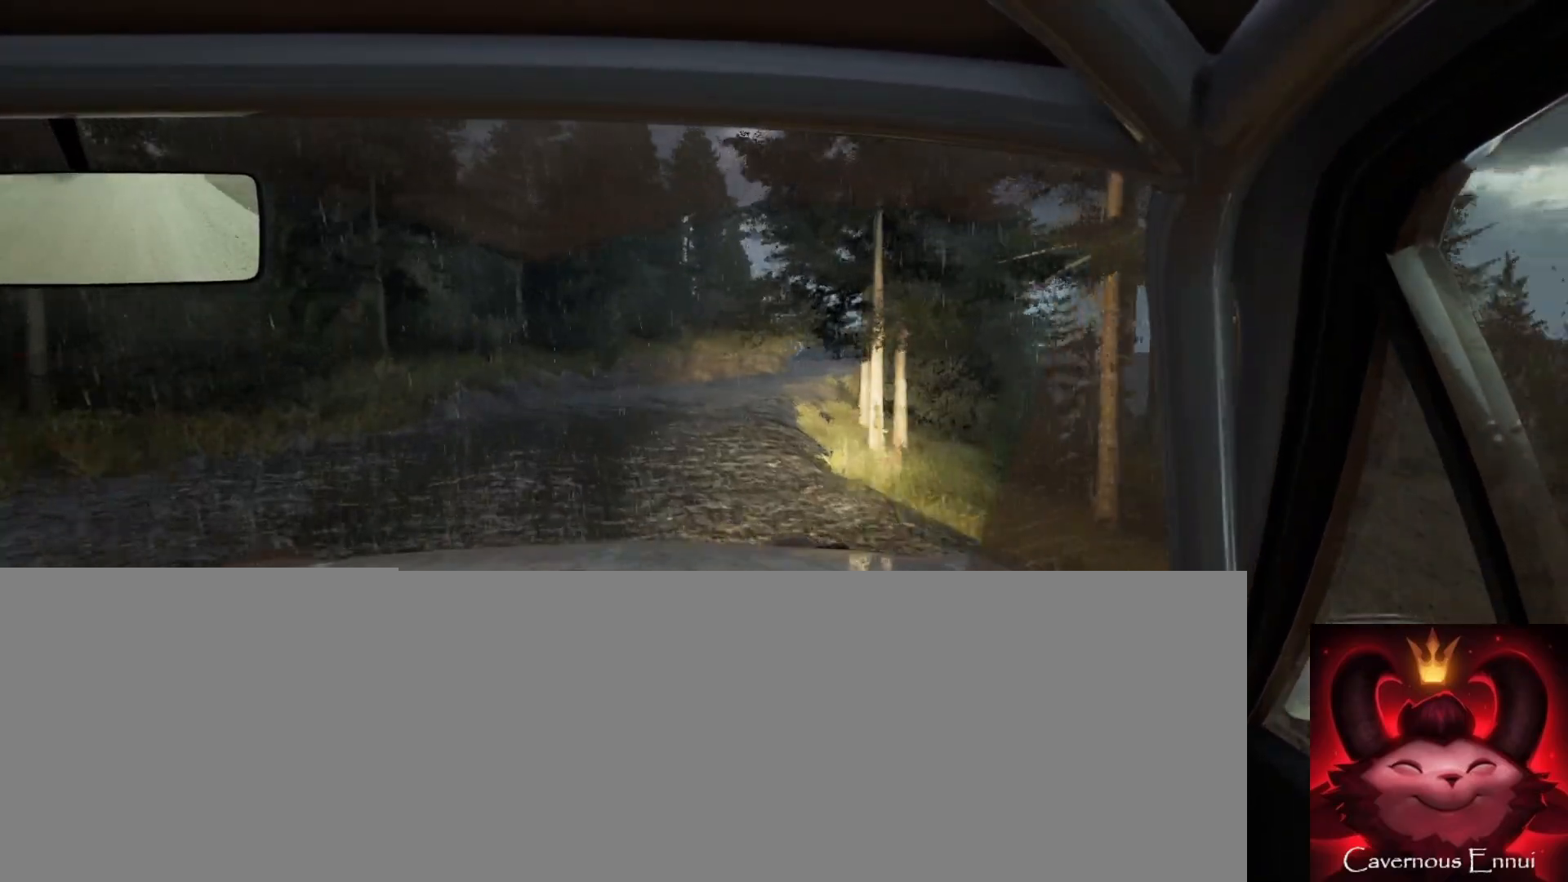
{"buttons": [], "left_stick": "center", "right_stick": "up", "events": [[383, "left_stick", "right"], [500, "left_stick", "center"]]}
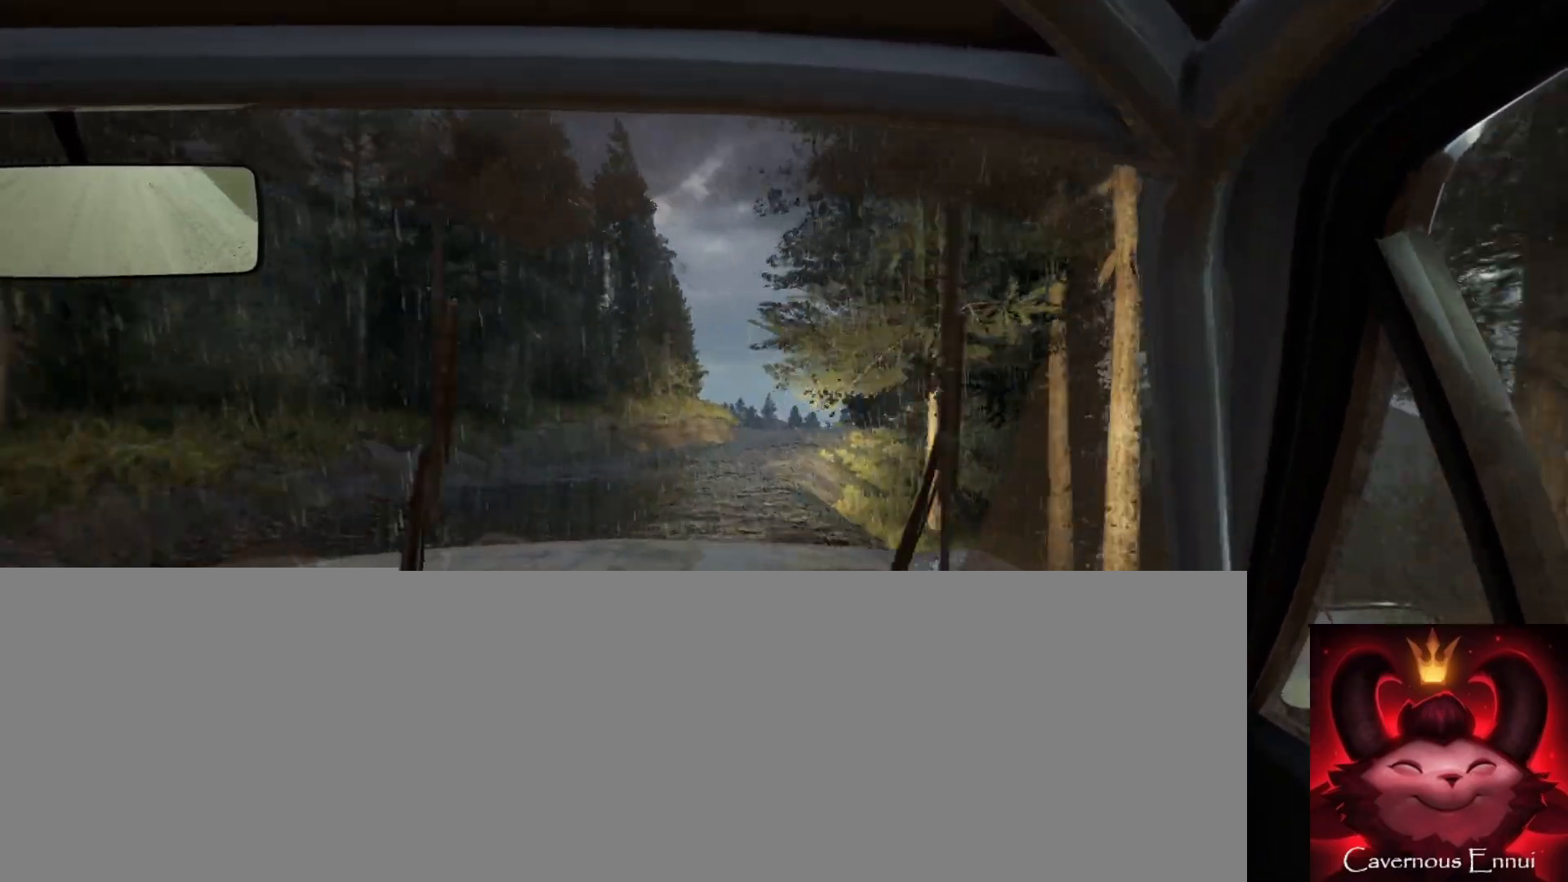
{"buttons": [], "left_stick": "center", "right_stick": "center", "events": [[150, "left_stick", "down-left"], [267, "right_stick", "center"], [500, "left_stick", "center"]]}
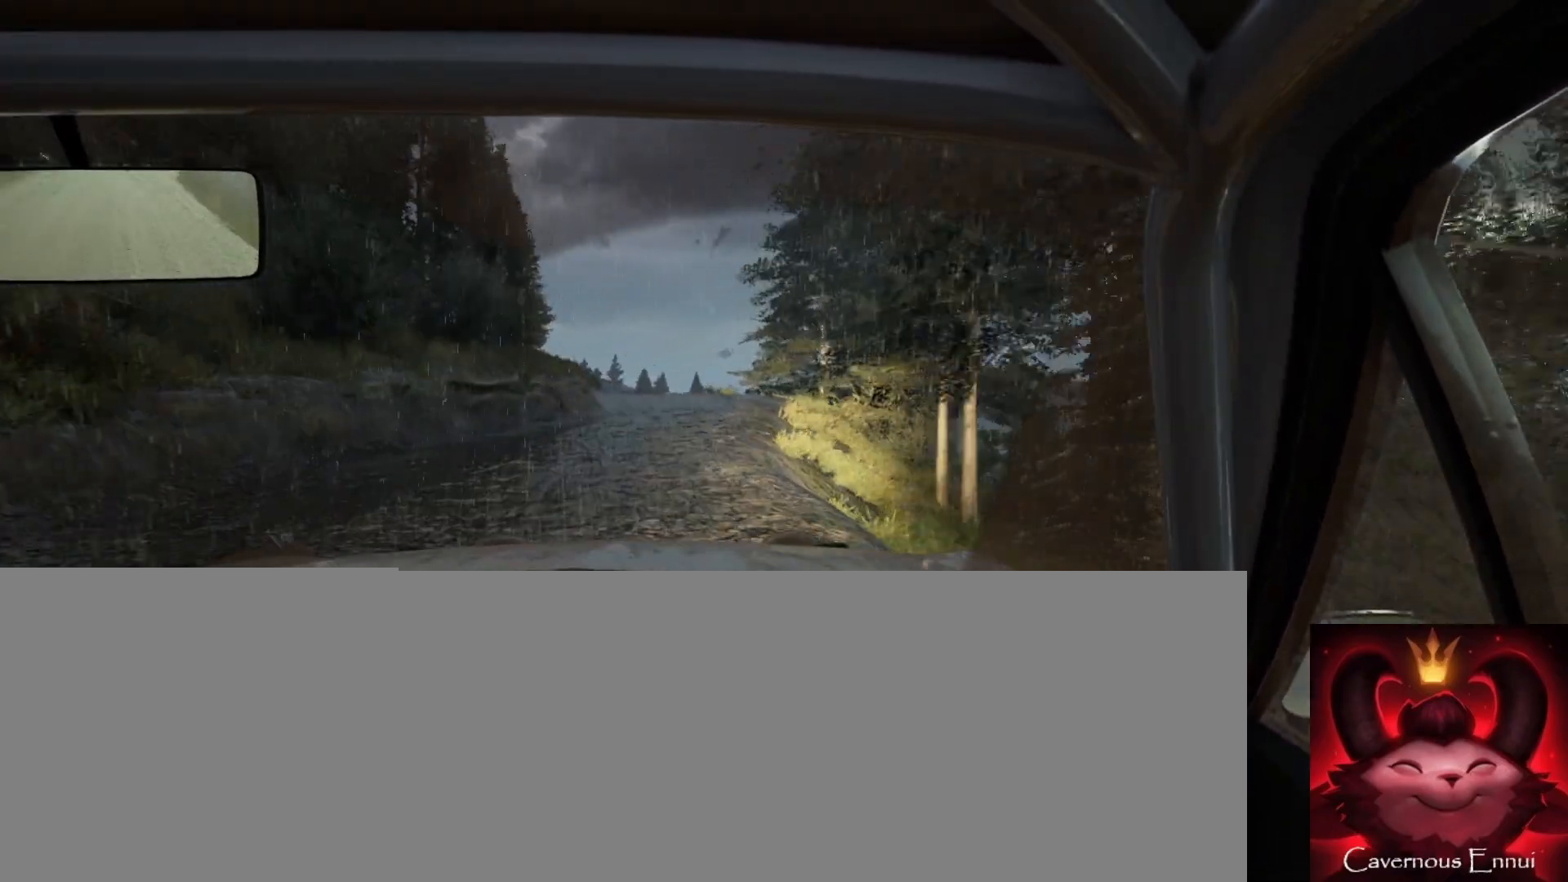
{"buttons": [], "left_stick": "center", "right_stick": "up", "events": [[33, "right_stick", "up"], [167, "right_stick", "center"], [267, "left_stick", "right"], [367, "right_stick", "up"], [417, "left_stick", "center"]]}
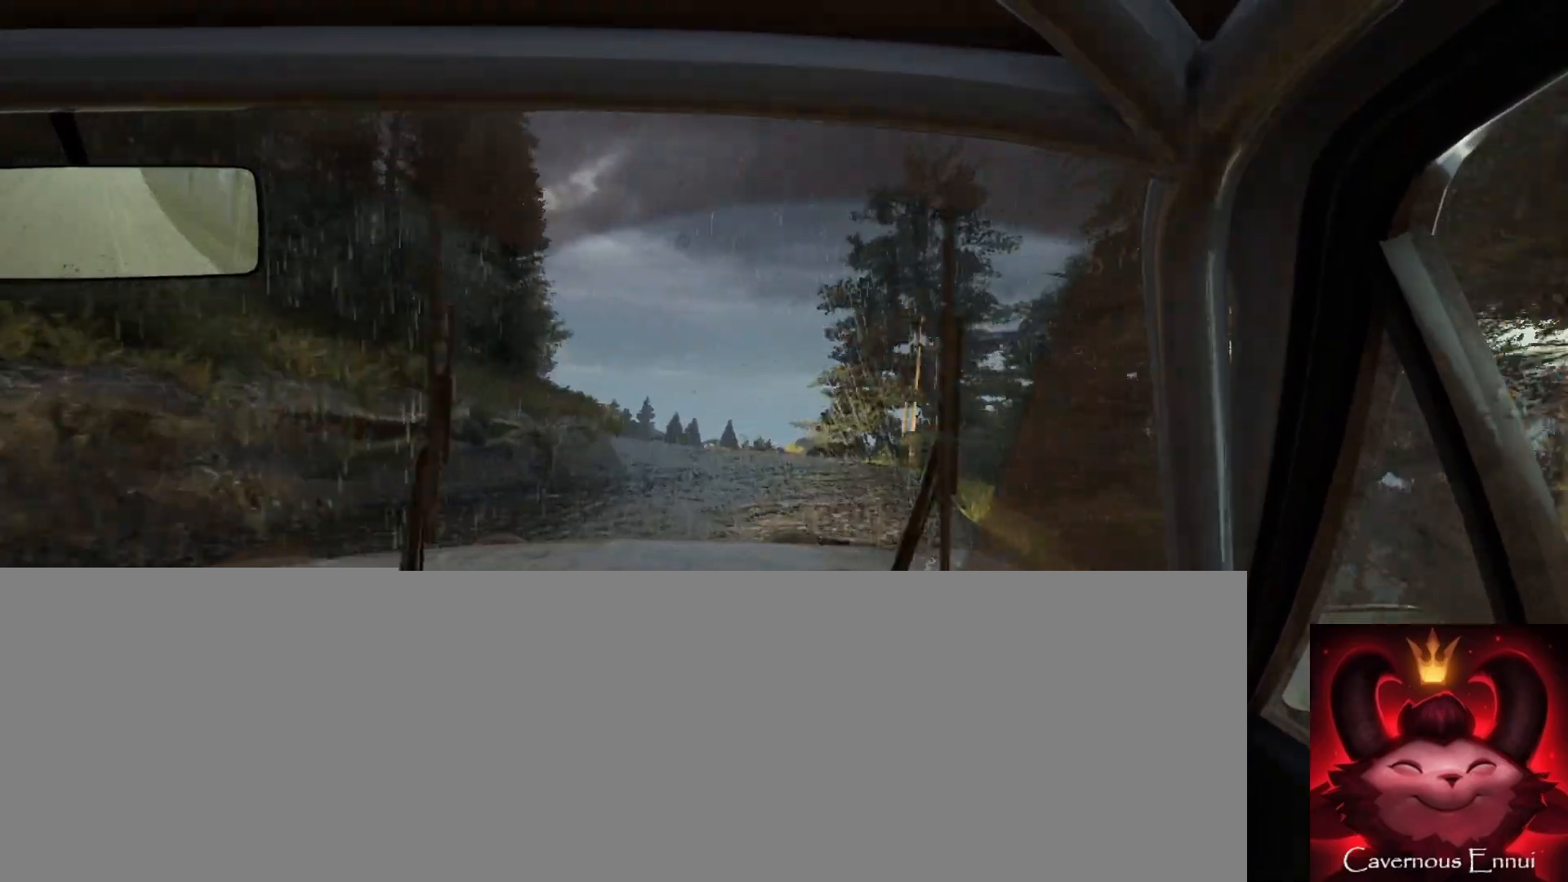
{"buttons": [], "left_stick": "center", "right_stick": "center", "events": [[67, "left_stick", "down-left"], [417, "left_stick", "center"], [467, "right_stick", "center"]]}
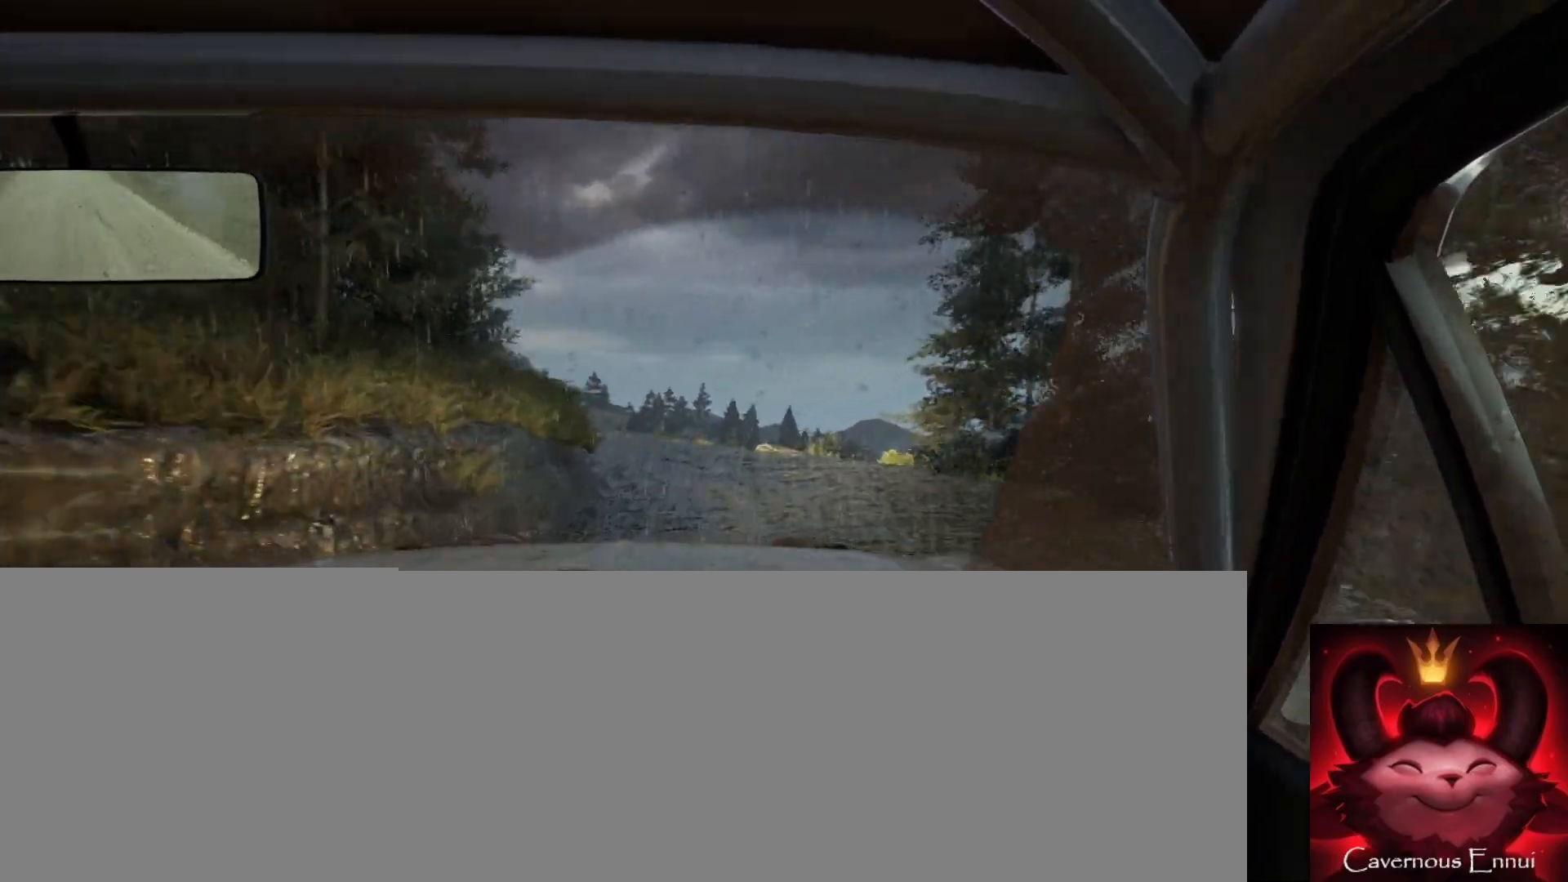
{"buttons": [], "left_stick": "center", "right_stick": "center", "events": [[17, "L2", "down"], [117, "L1", "down"], [150, "left_stick", "left"], [183, "L1", "up"], [383, "L2", "up"], [383, "left_stick", "center"]]}
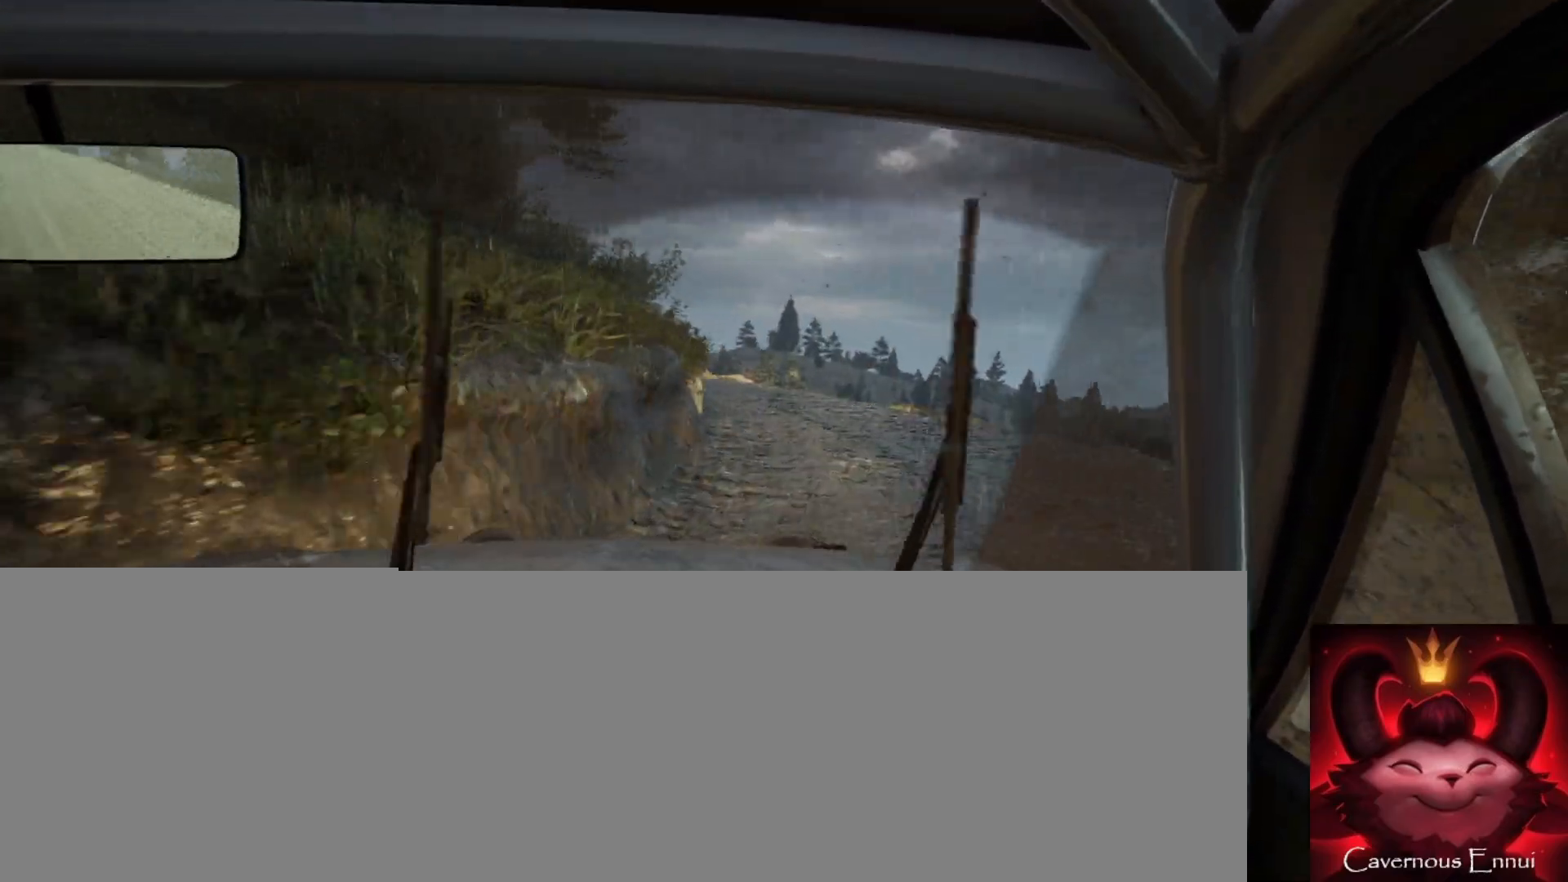
{"buttons": [], "left_stick": "right", "right_stick": "up", "events": [[133, "left_stick", "right"], [233, "right_stick", "up"], [350, "left_stick", "center"], [500, "left_stick", "right"]]}
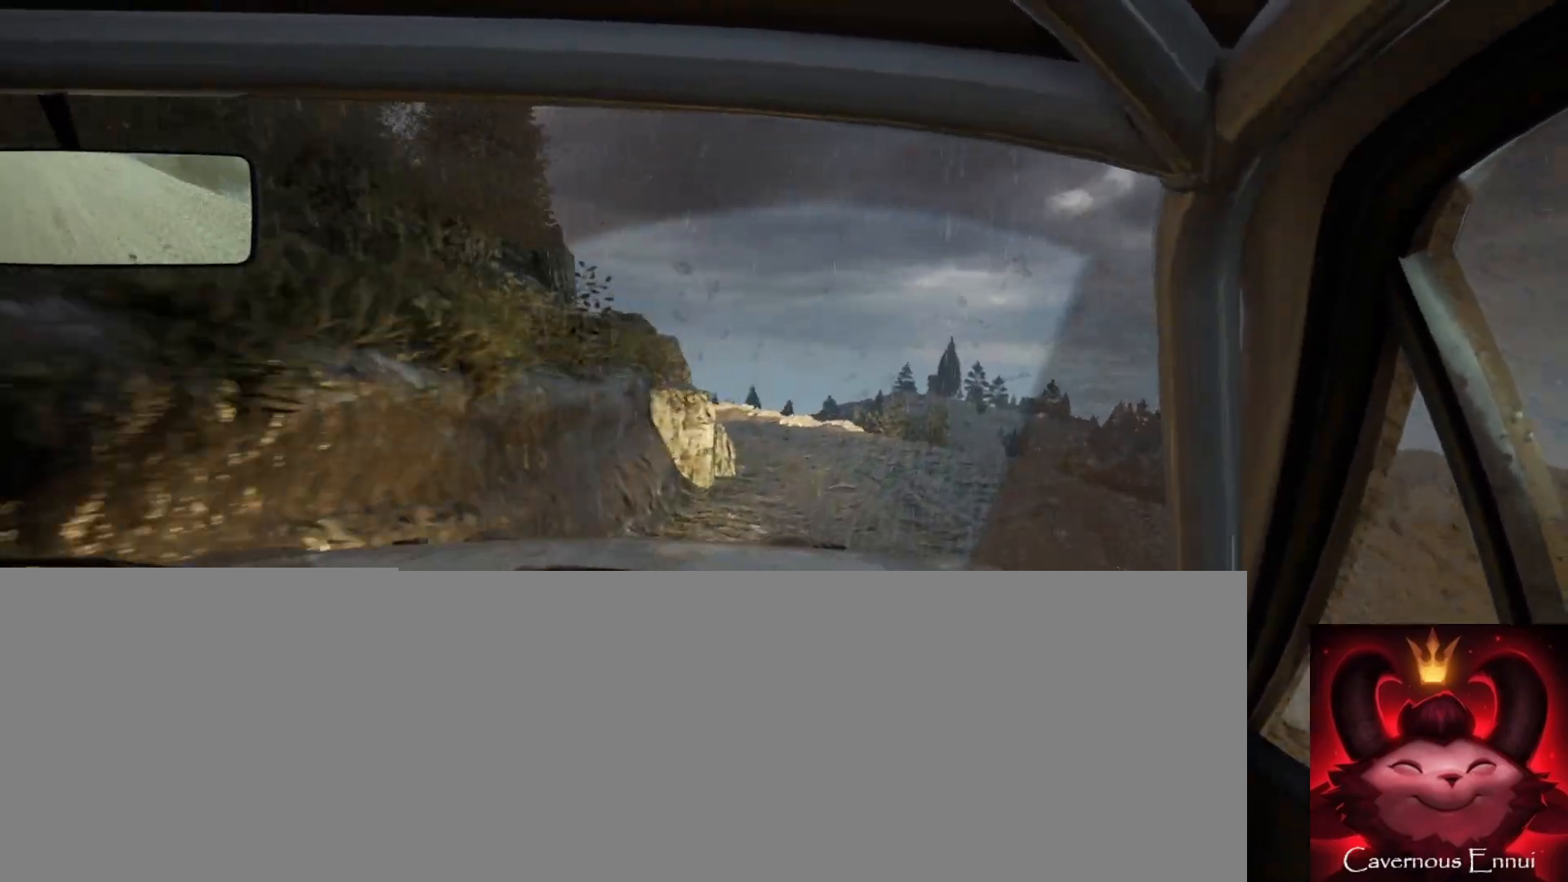
{"buttons": [], "left_stick": "down-left", "right_stick": "center", "events": [[117, "left_stick", "left"], [167, "left_stick", "center"], [233, "left_stick", "down-left"], [267, "right_stick", "center"]]}
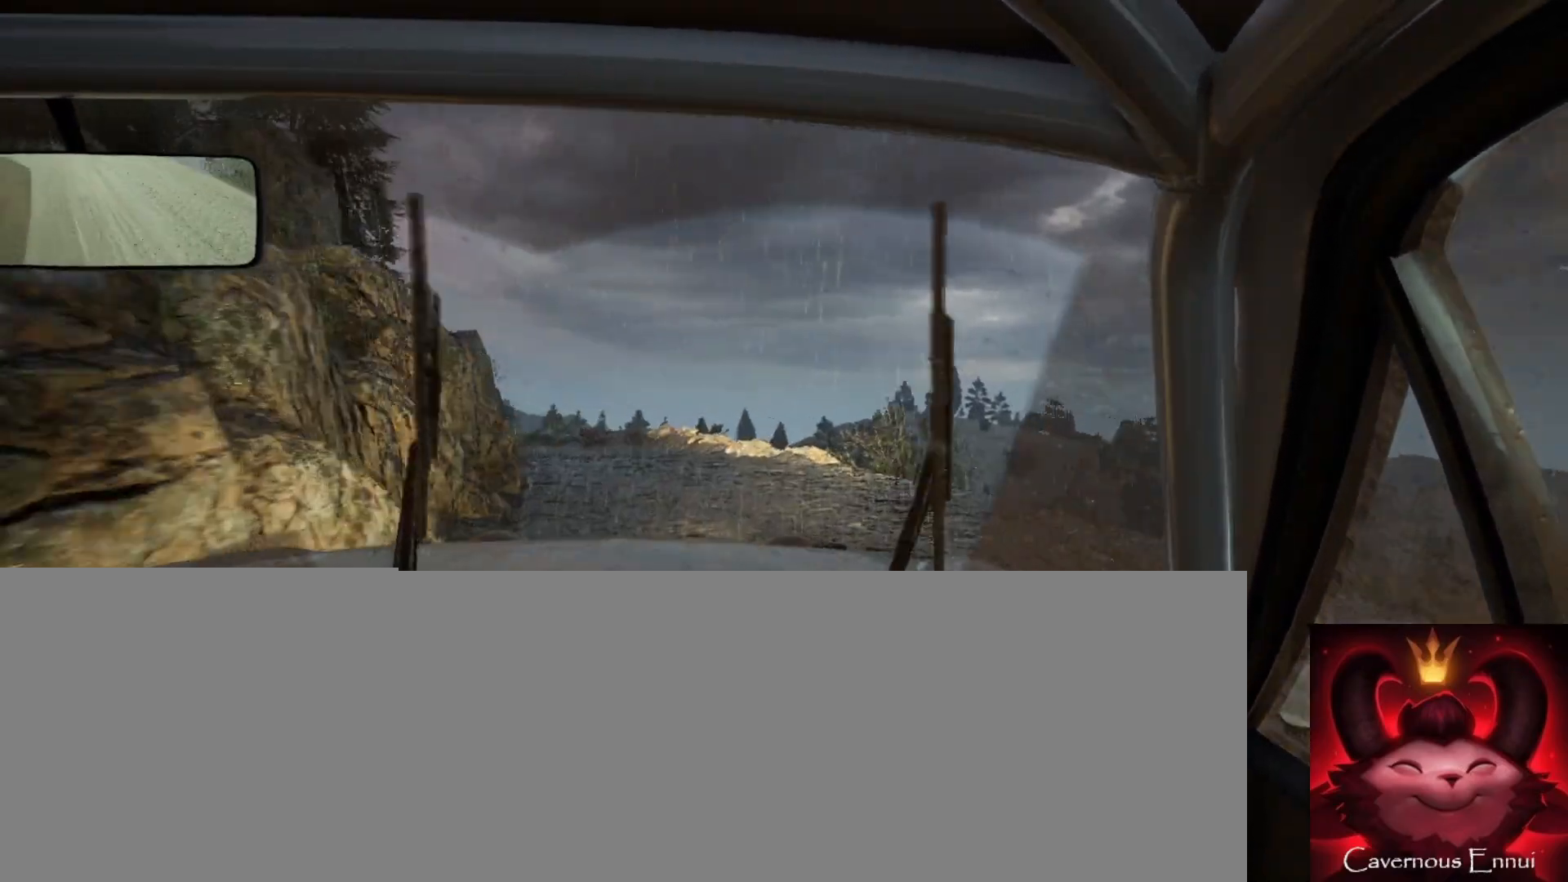
{"buttons": [], "left_stick": "center", "right_stick": "up", "events": [[100, "right_stick", "up"], [117, "left_stick", "center"], [233, "right_stick", "center"], [483, "right_stick", "up"]]}
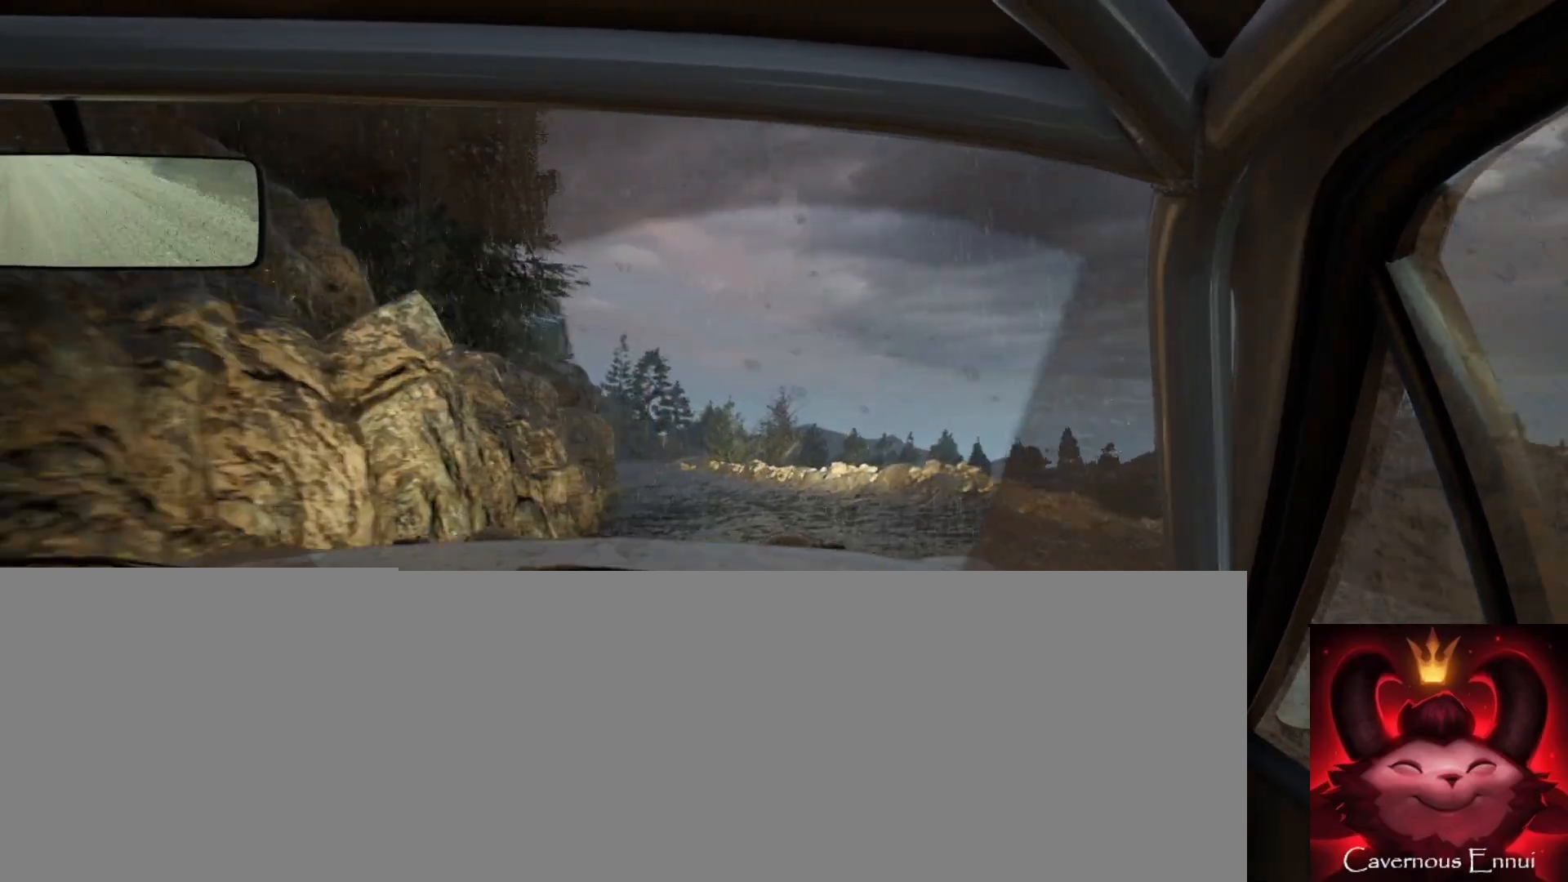
{"buttons": [], "left_stick": "center", "right_stick": "center", "events": [[117, "left_stick", "left"], [283, "left_stick", "center"], [367, "right_stick", "center"], [400, "left_stick", "left"], [500, "left_stick", "center"]]}
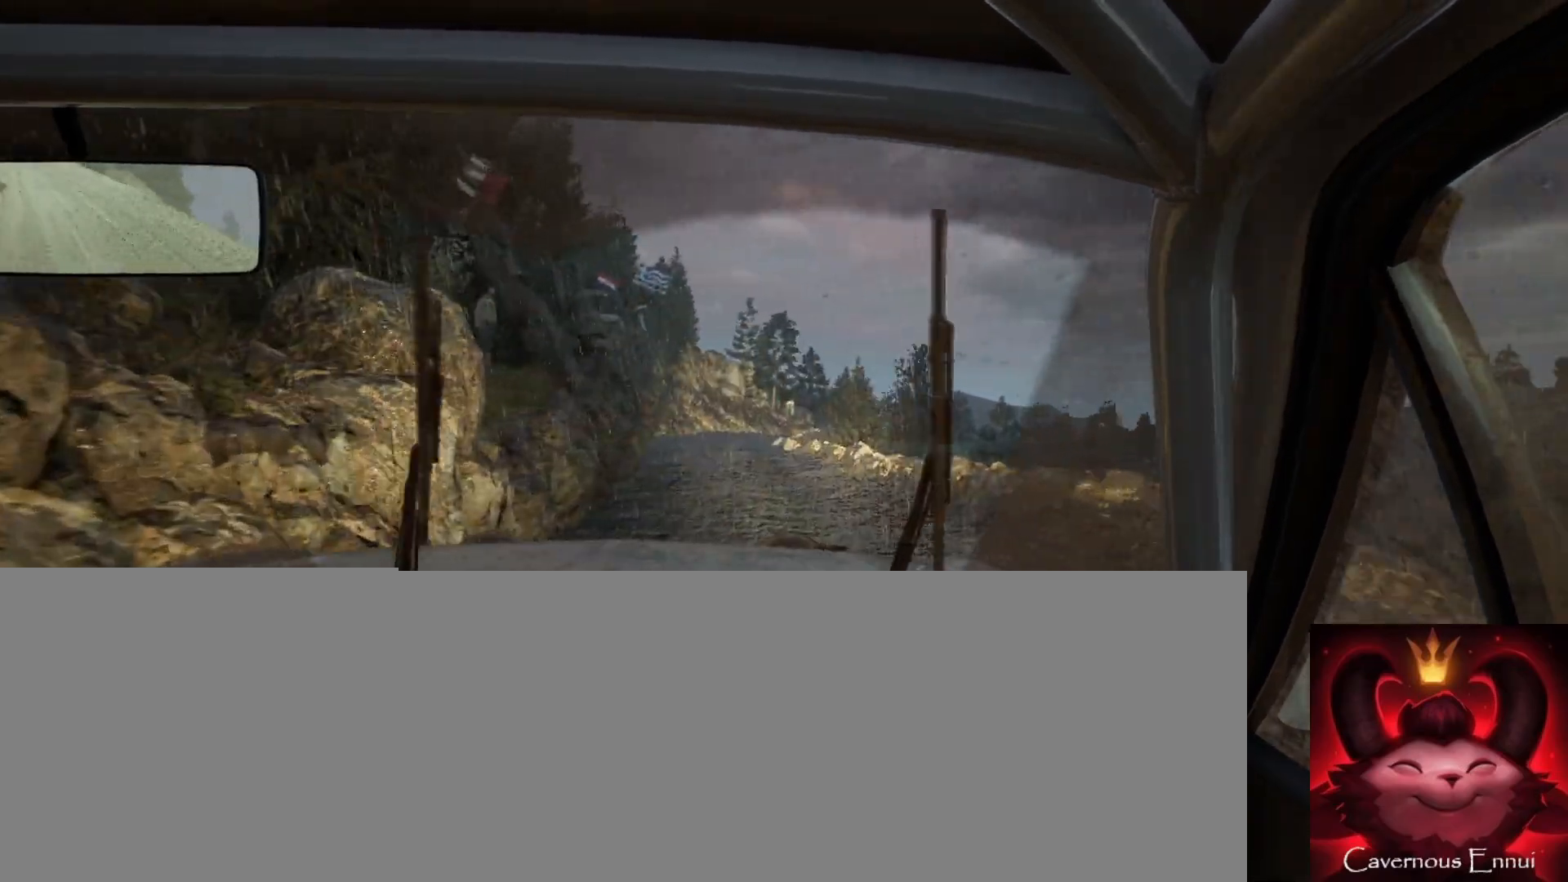
{"buttons": [], "left_stick": "right", "right_stick": "up", "events": [[17, "right_stick", "up"], [300, "left_stick", "right"]]}
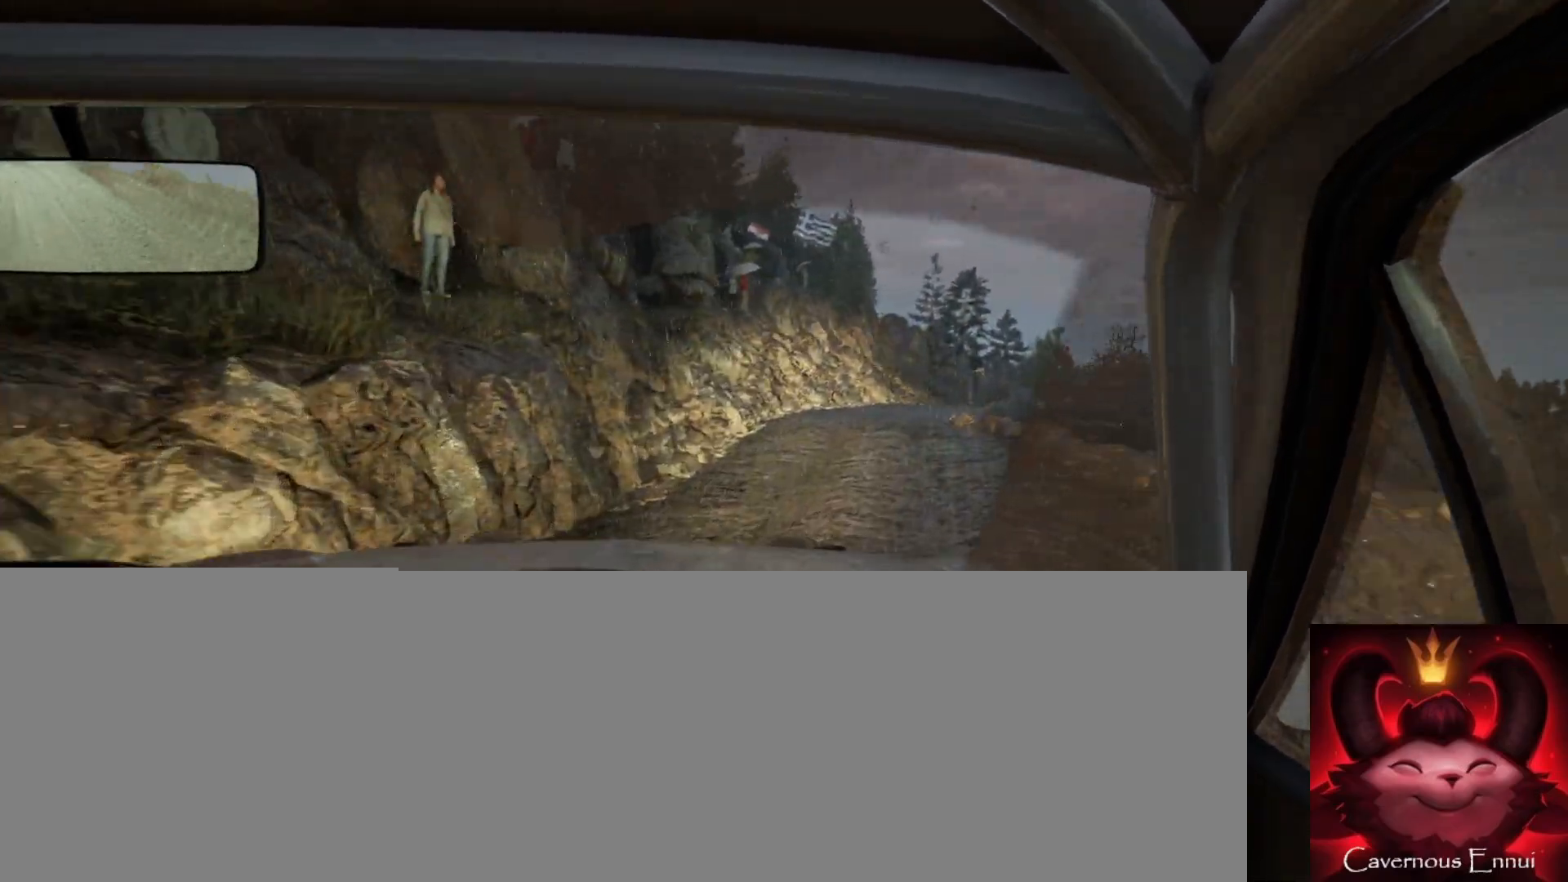
{"buttons": [], "left_stick": "center", "right_stick": "up", "events": [[83, "left_stick", "center"], [267, "left_stick", "right"], [467, "left_stick", "center"]]}
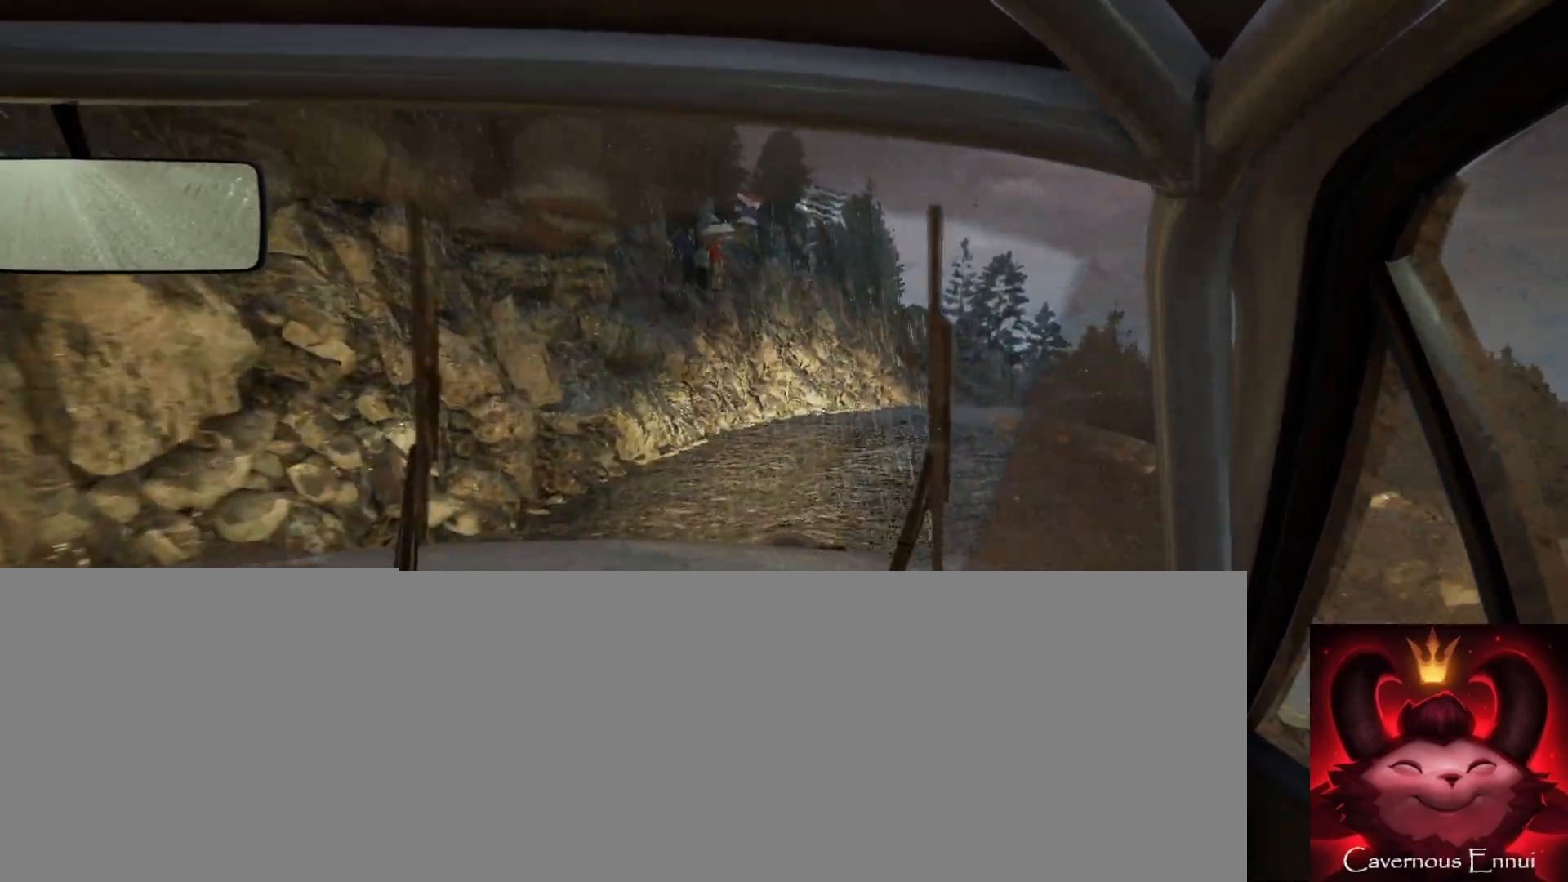
{"buttons": [], "left_stick": "center", "right_stick": "up", "events": [[133, "left_stick", "right"], [433, "left_stick", "center"]]}
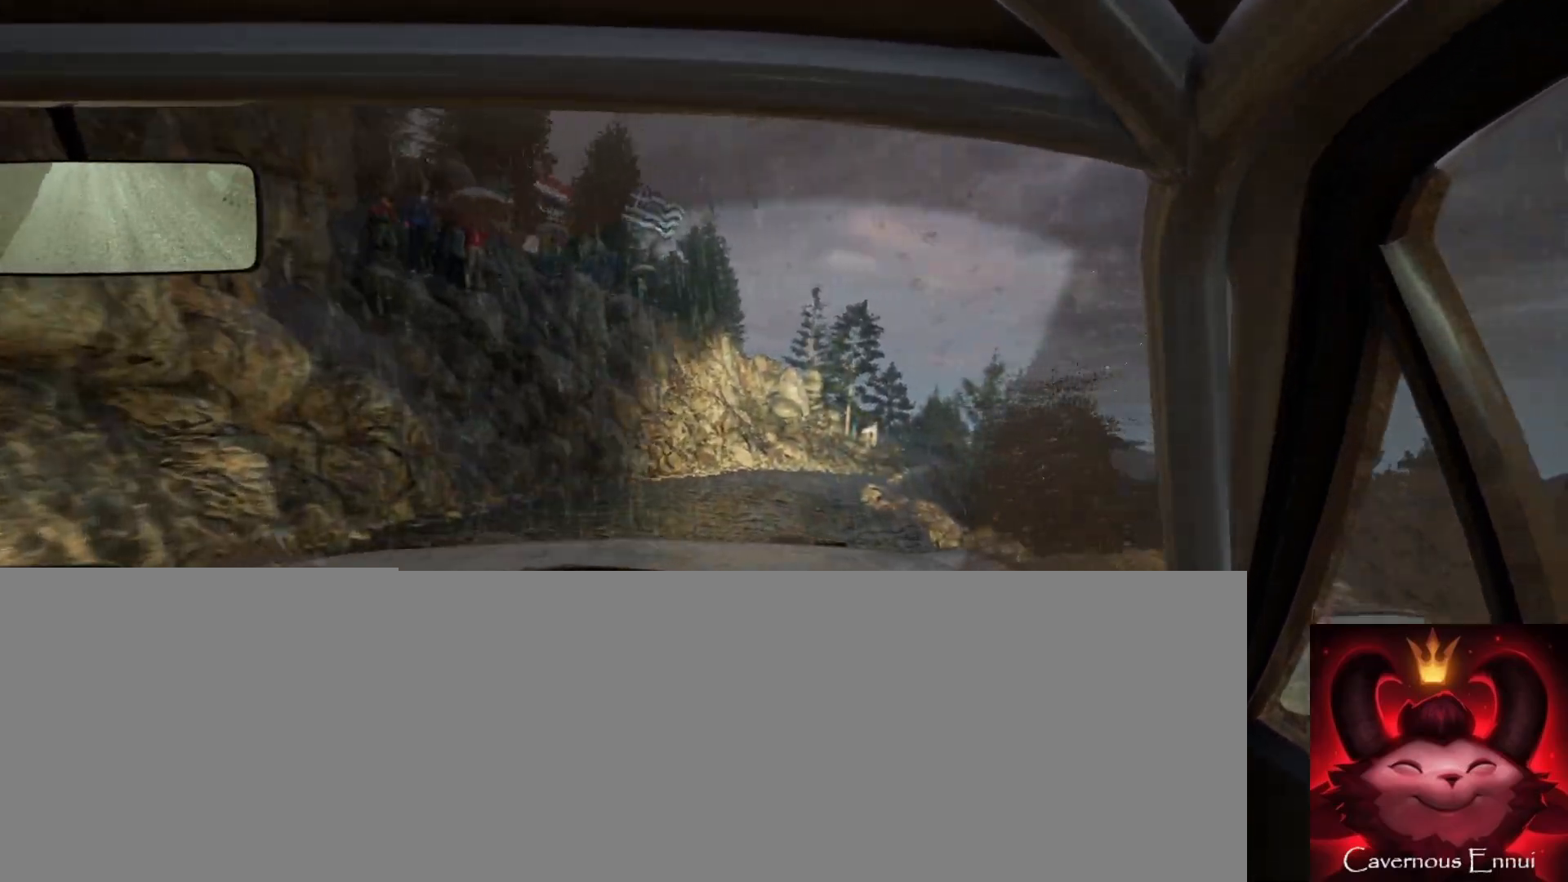
{"buttons": [], "left_stick": "center", "right_stick": "up", "events": [[83, "left_stick", "down-left"], [367, "left_stick", "center"]]}
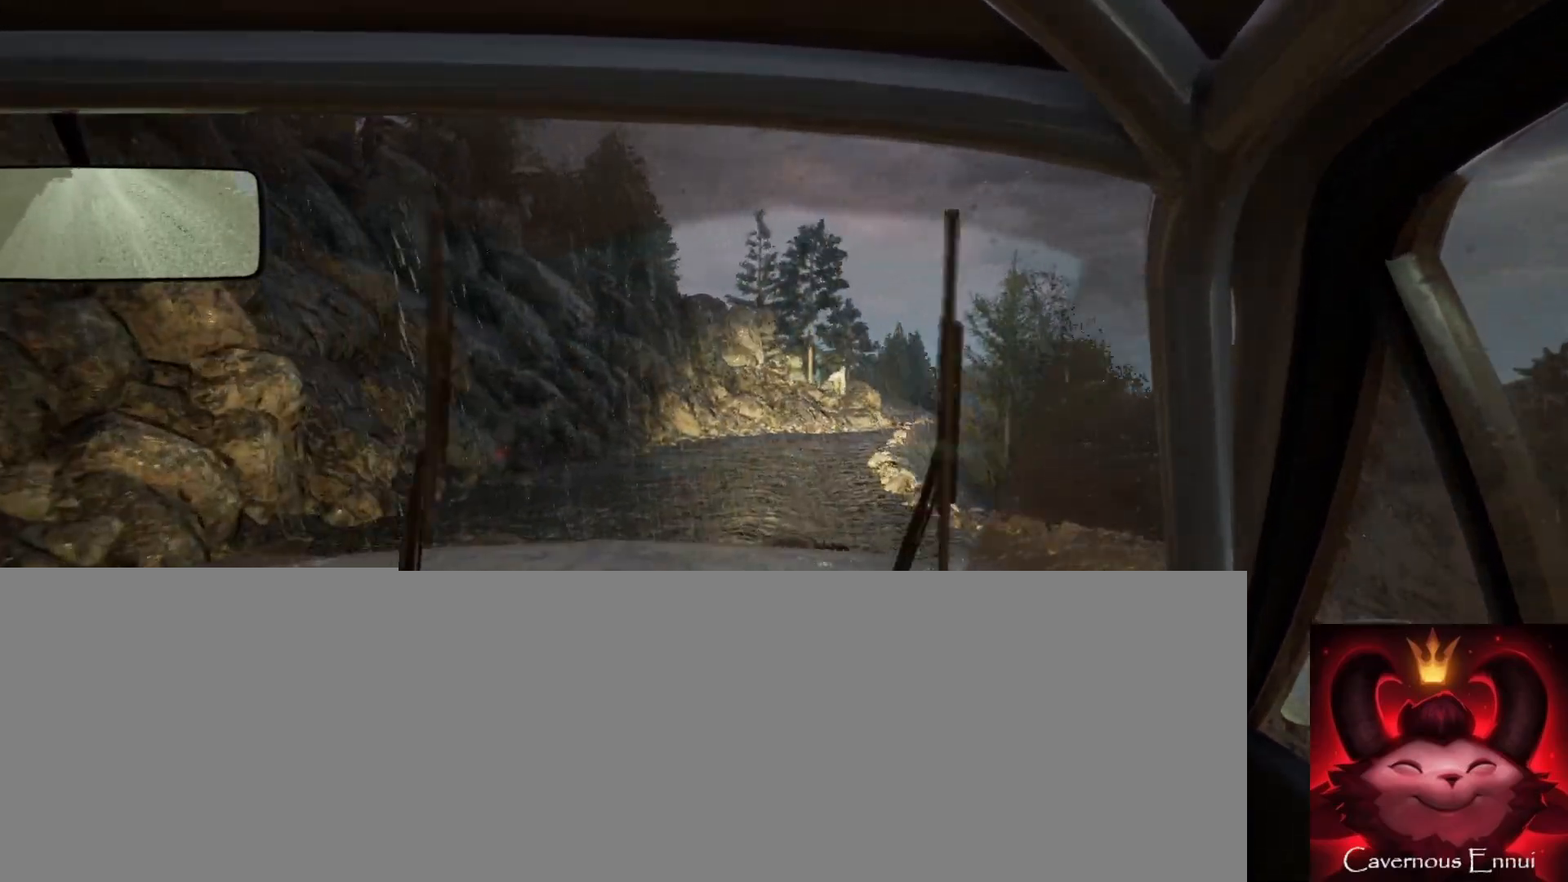
{"buttons": [], "left_stick": "center", "right_stick": "up", "events": [[50, "left_stick", "right"], [67, "R1", "down"], [150, "R1", "up"], [450, "left_stick", "center"]]}
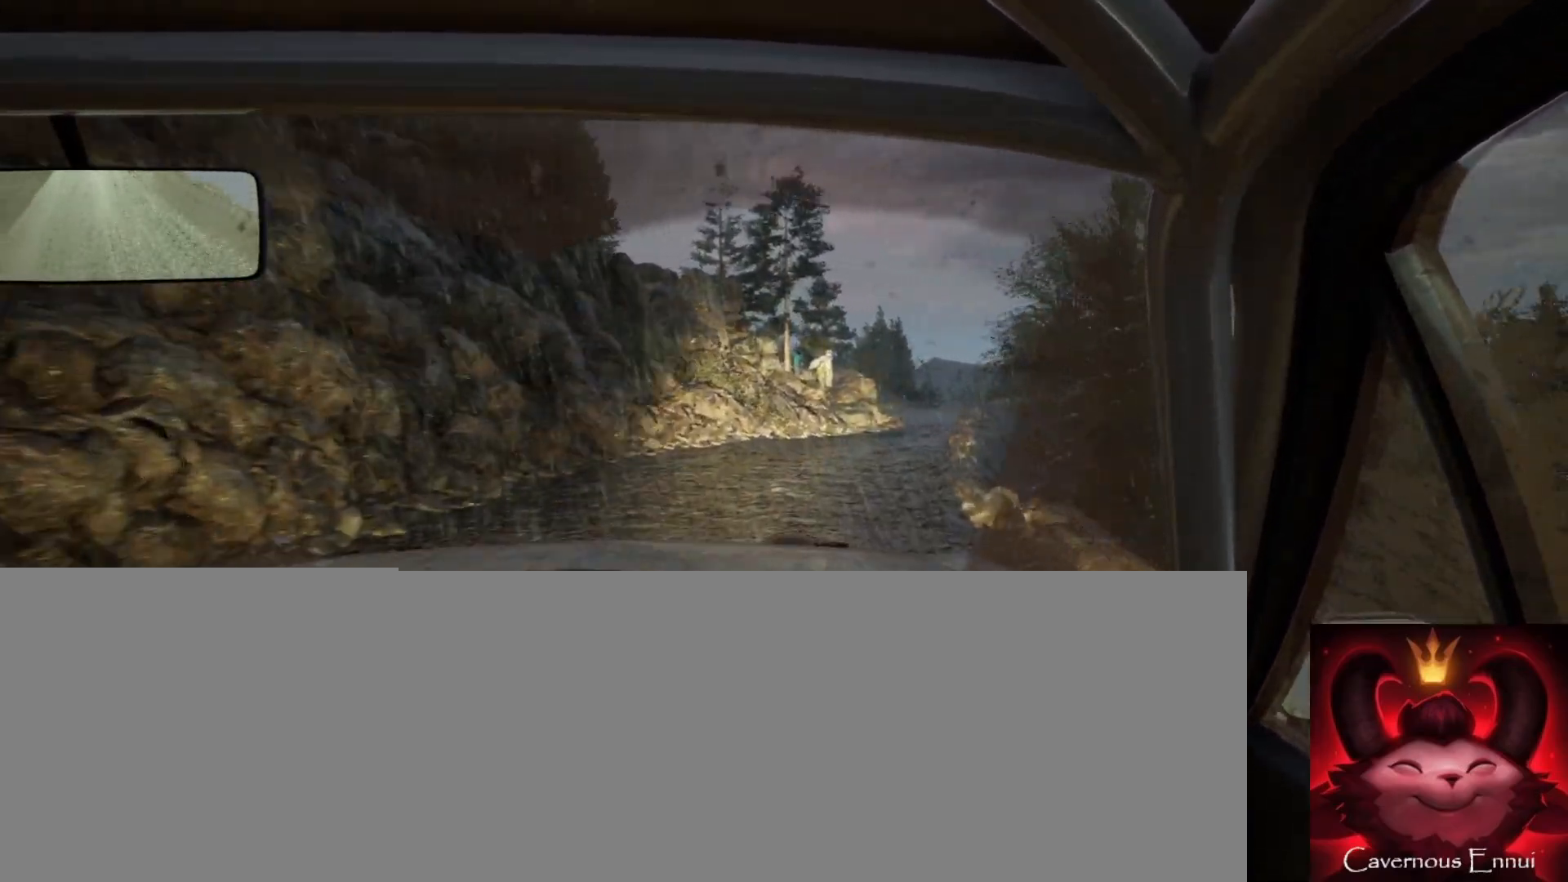
{"buttons": [], "left_stick": "right", "right_stick": "center", "events": [[100, "left_stick", "right"], [100, "right_stick", "center"], [283, "left_stick", "center"], [417, "left_stick", "right"]]}
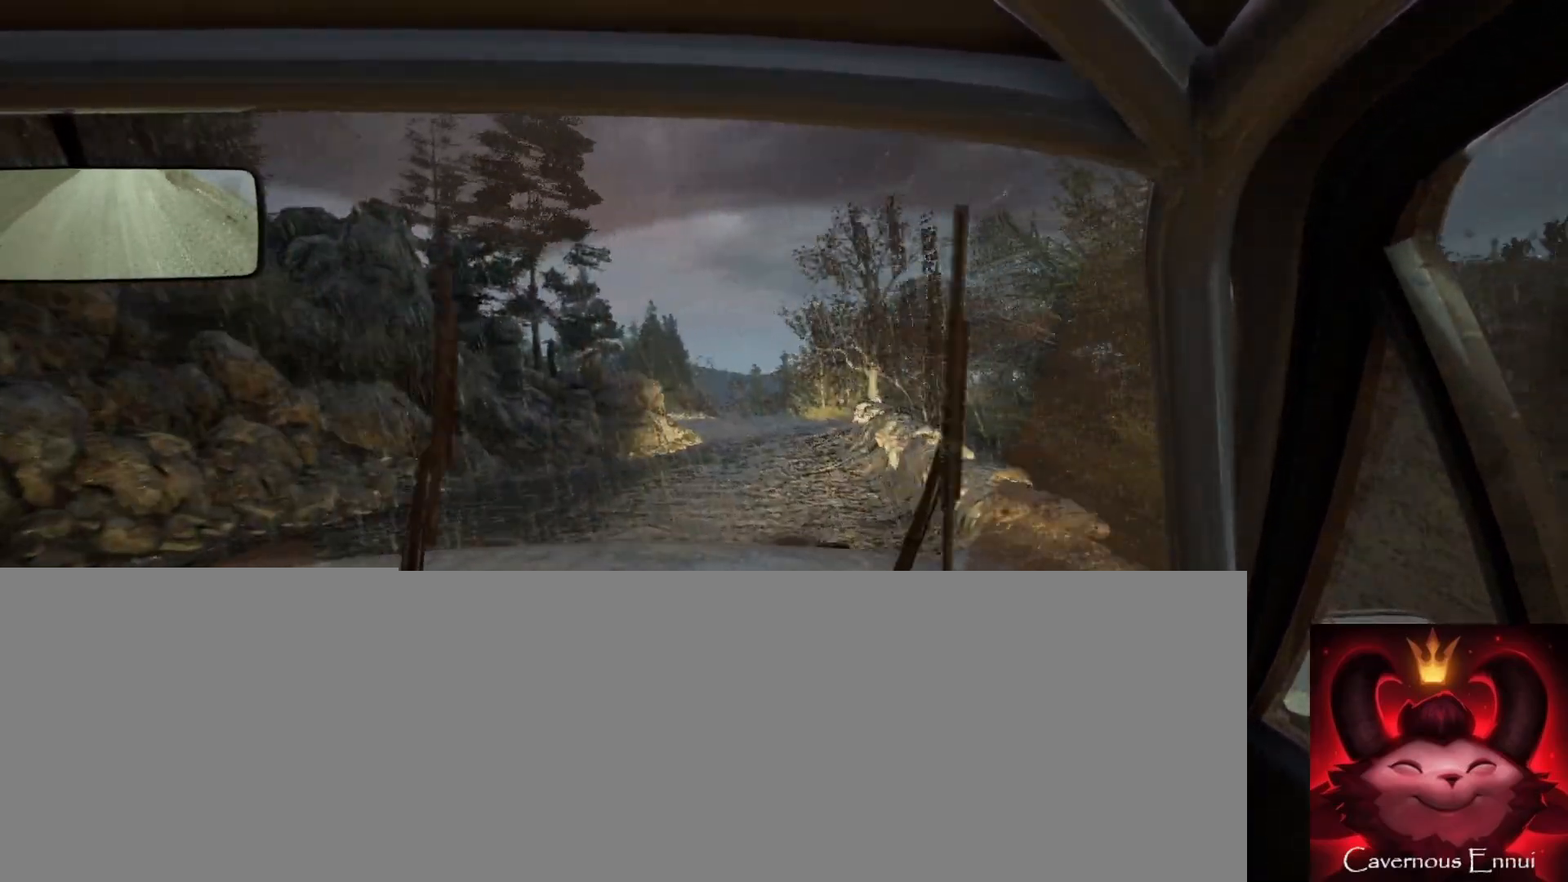
{"buttons": [], "left_stick": "left", "right_stick": "up", "events": [[17, "left_stick", "left"], [67, "left_stick", "center"], [67, "right_stick", "up"], [133, "left_stick", "down-left"], [267, "left_stick", "center"], [383, "left_stick", "left"]]}
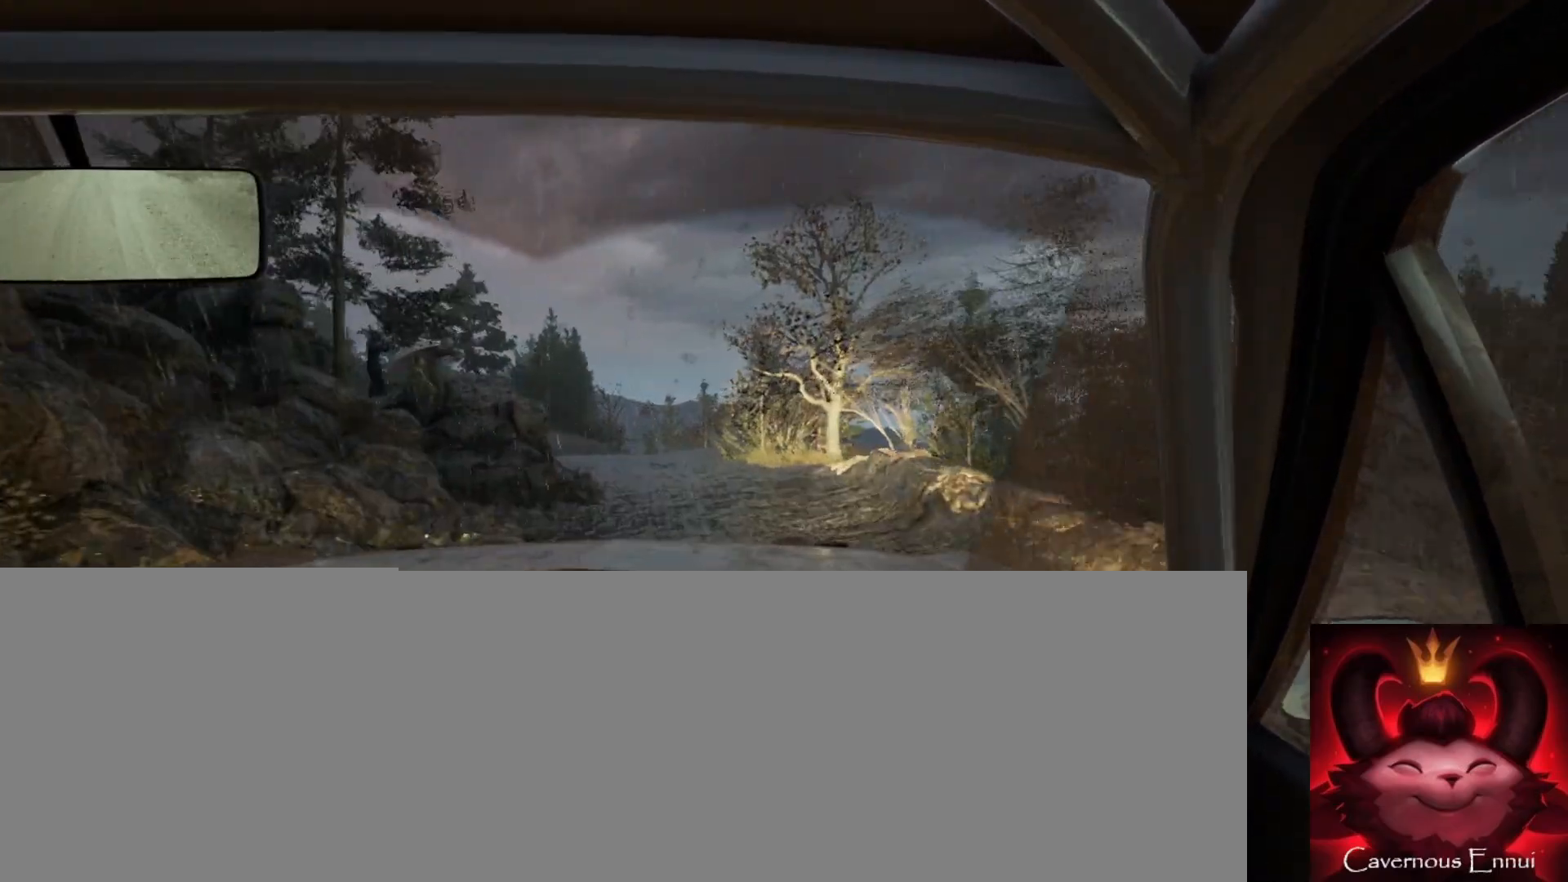
{"buttons": [], "left_stick": "center", "right_stick": "up", "events": [[117, "left_stick", "center"], [250, "left_stick", "left"], [417, "left_stick", "center"]]}
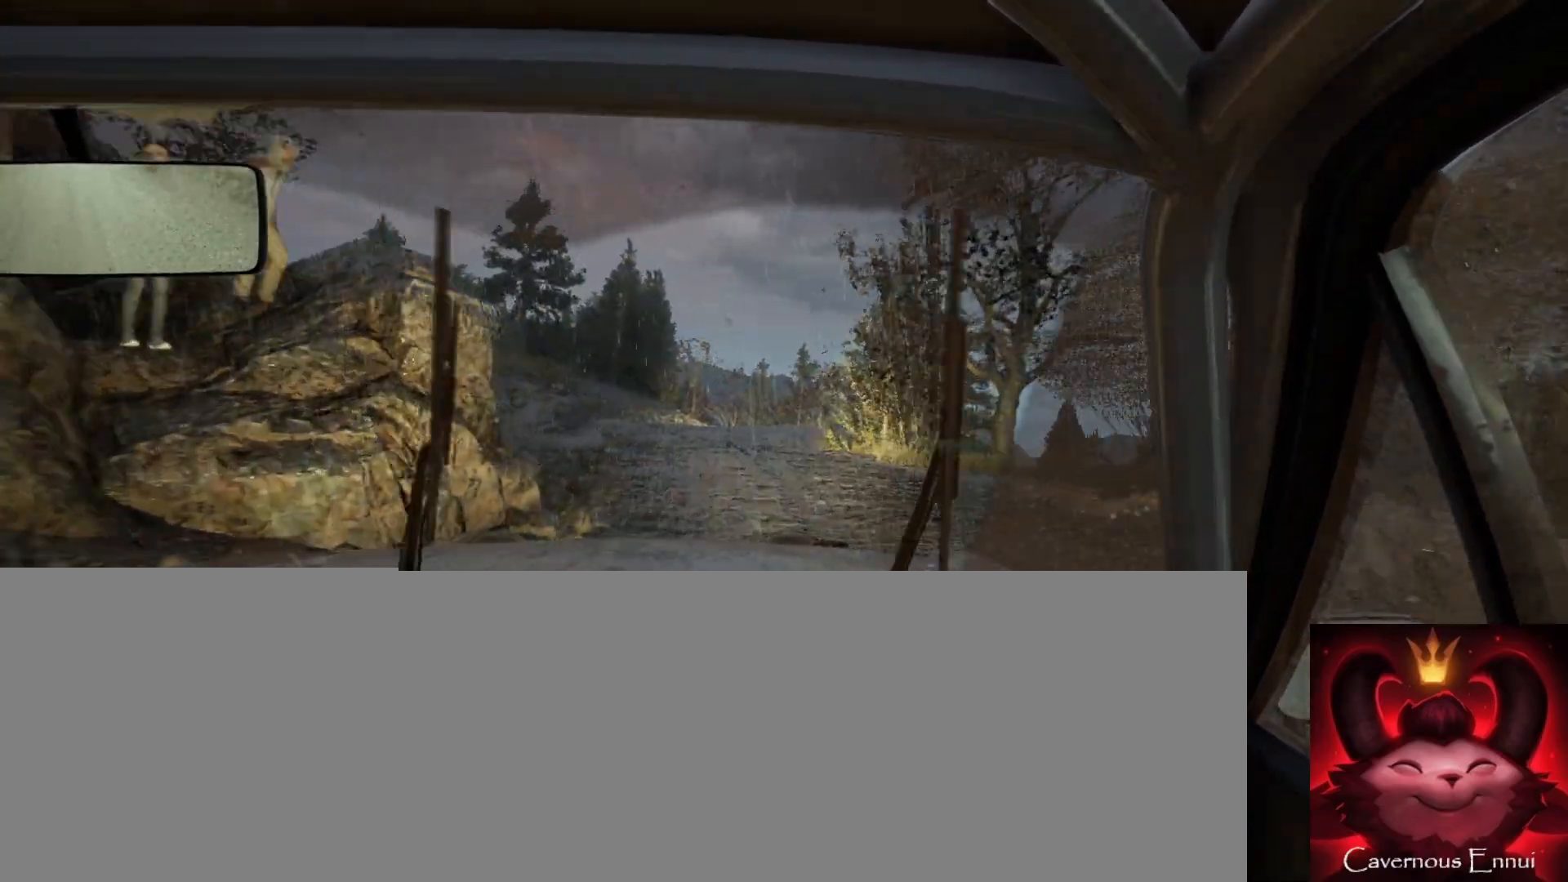
{"buttons": [], "left_stick": "right", "right_stick": "center", "events": [[33, "left_stick", "left"], [100, "left_stick", "center"], [333, "left_stick", "right"], [417, "right_stick", "center"]]}
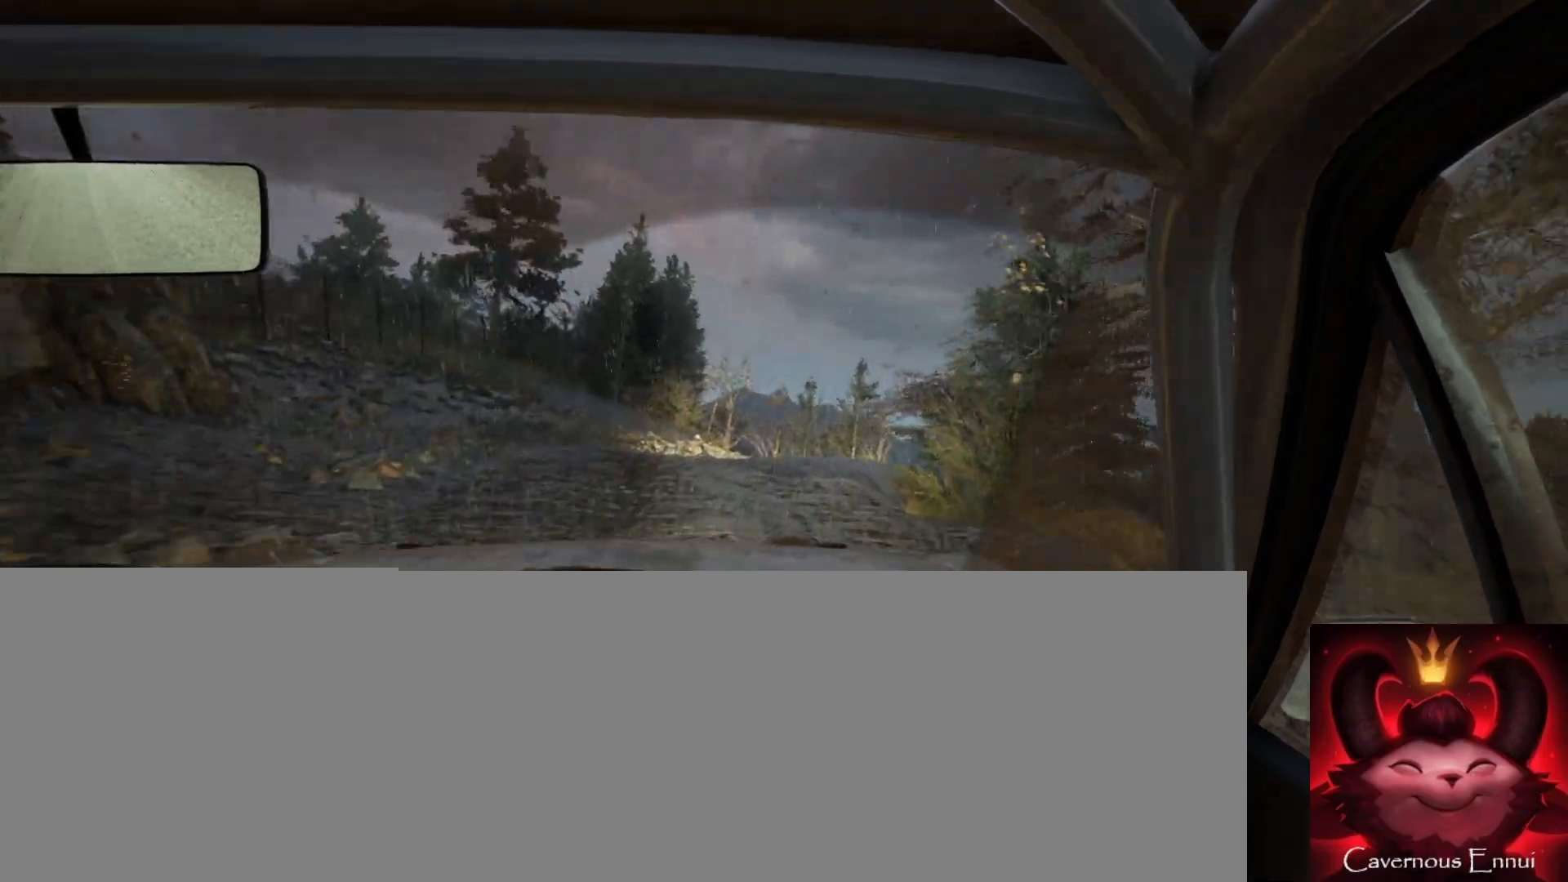
{"buttons": [], "left_stick": "down-left", "right_stick": "center", "events": [[100, "left_stick", "center"], [217, "right_stick", "up"], [233, "left_stick", "down-left"], [467, "right_stick", "center"]]}
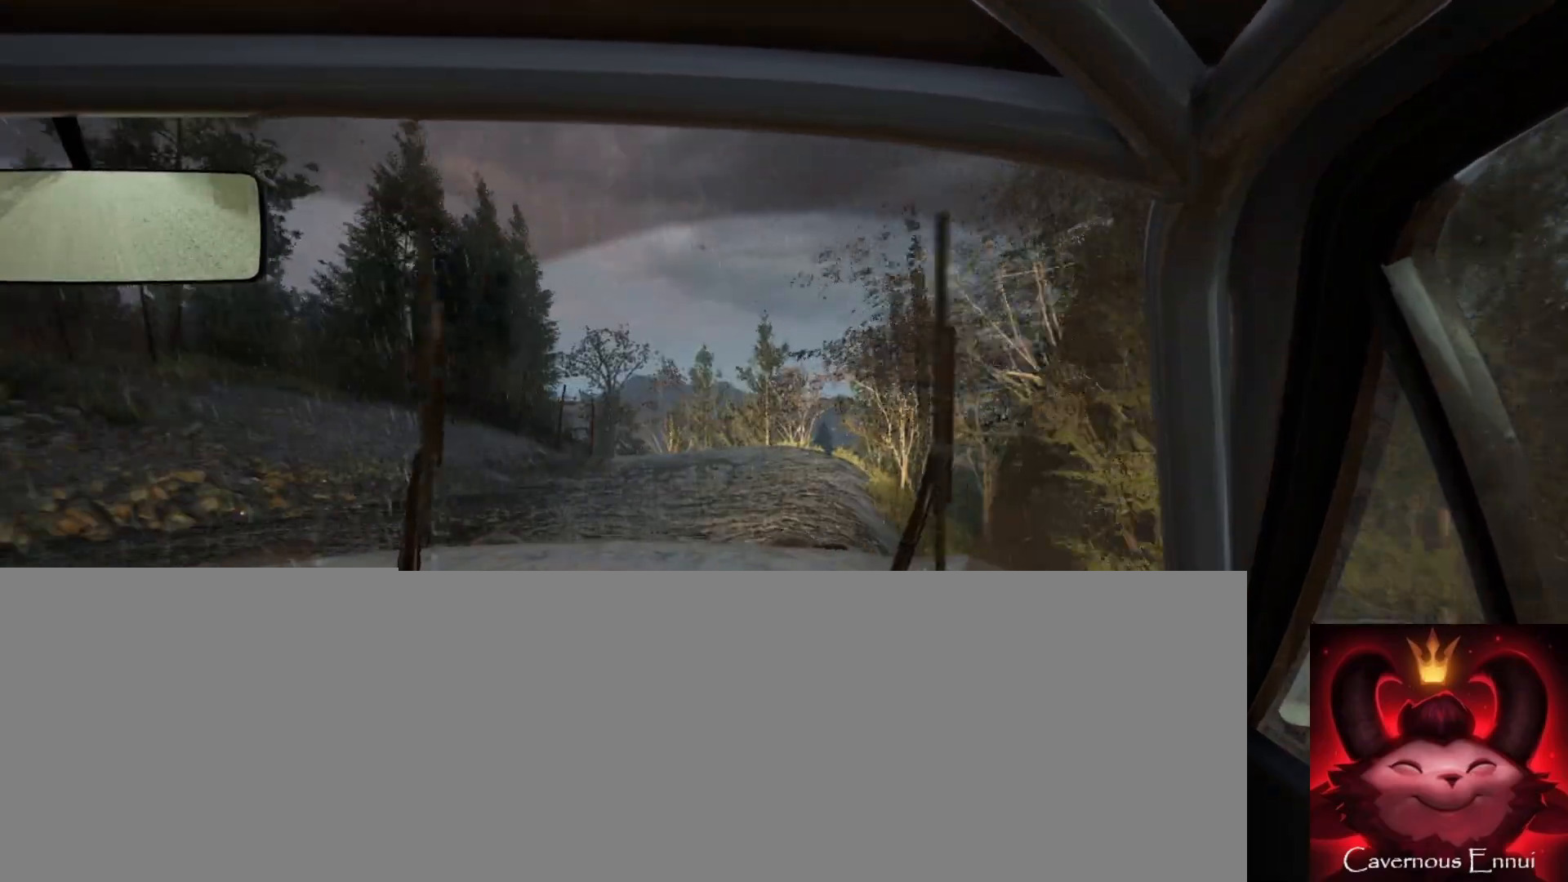
{"buttons": ["L2"], "left_stick": "left", "right_stick": "center", "events": [[17, "left_stick", "center"], [117, "left_stick", "left"], [317, "left_stick", "center"], [333, "L2", "down"], [467, "left_stick", "left"]]}
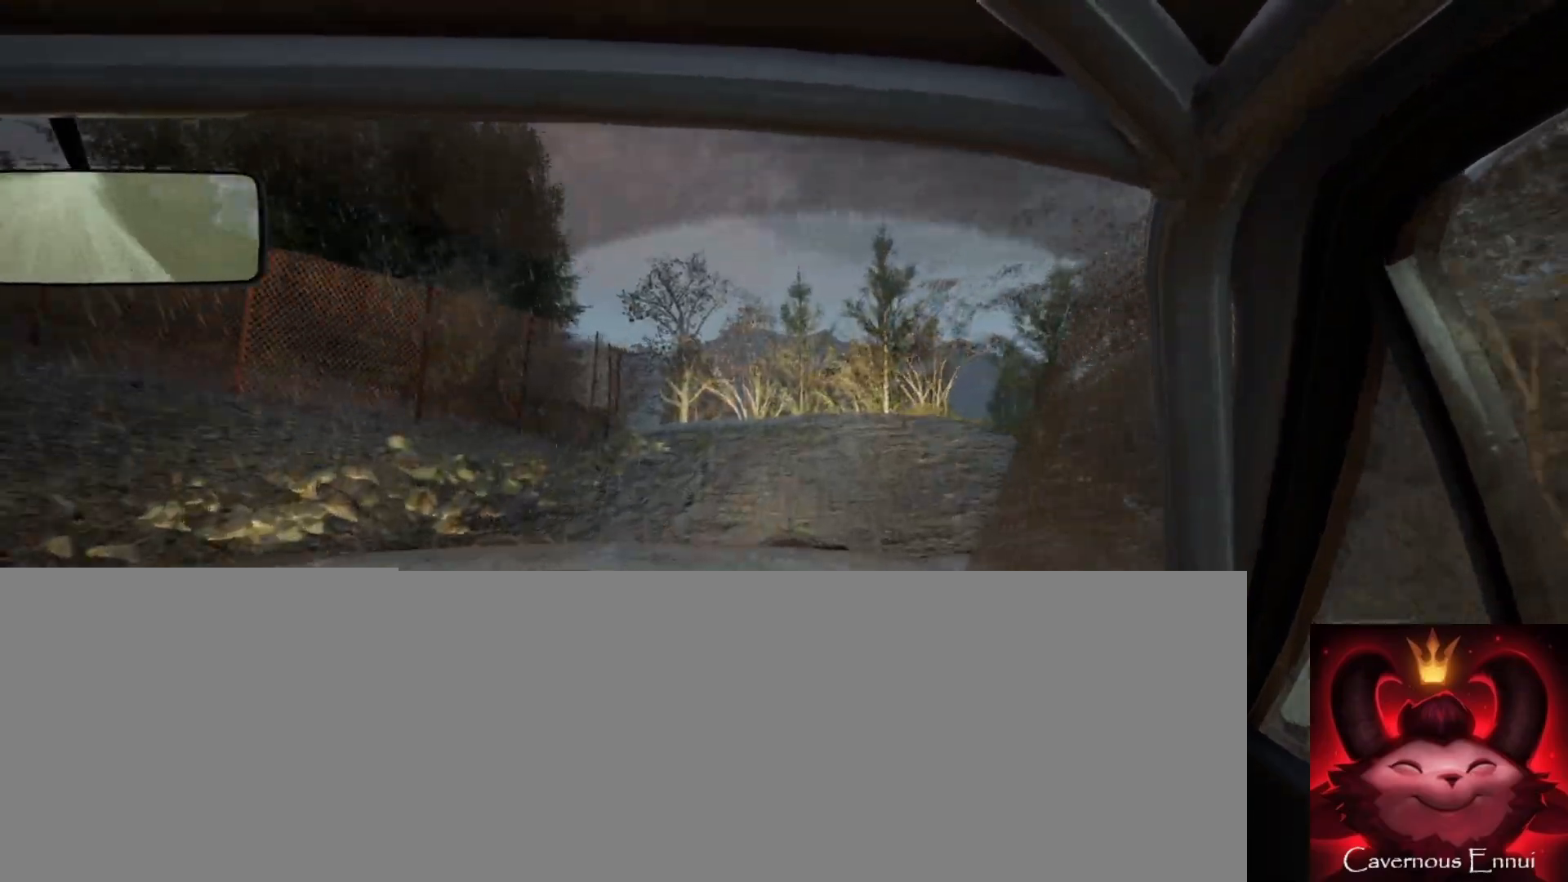
{"buttons": [], "left_stick": "left", "right_stick": "center", "events": [[117, "L2", "up"], [117, "left_stick", "center"], [267, "L1", "down"], [333, "left_stick", "left"], [367, "L1", "up"]]}
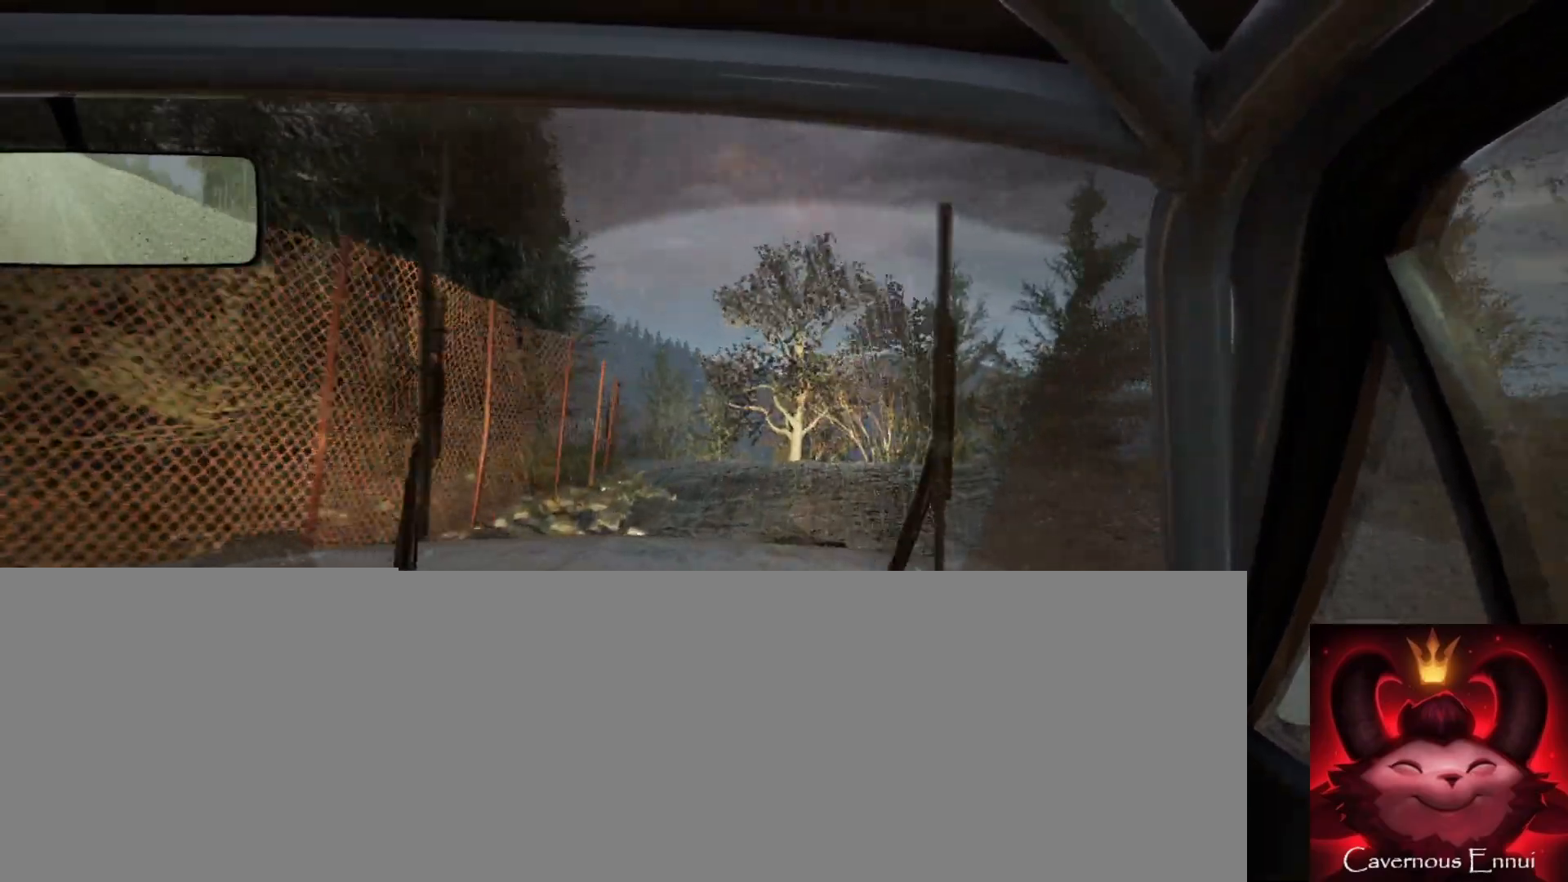
{"buttons": [], "left_stick": "center", "right_stick": "center", "events": [[117, "left_stick", "center"], [267, "left_stick", "left"], [483, "left_stick", "center"]]}
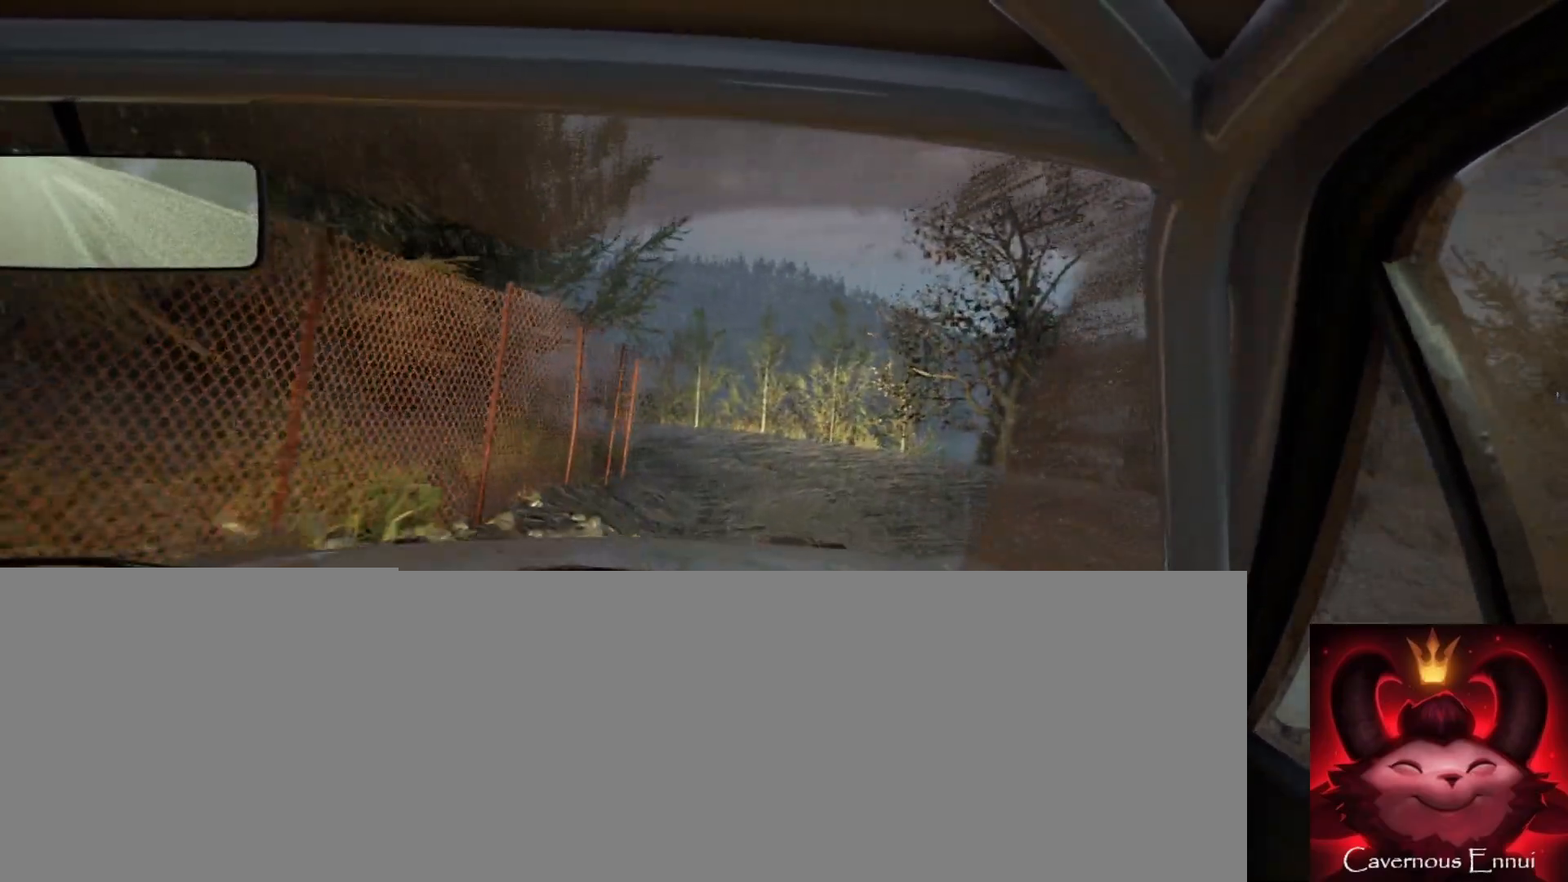
{"buttons": [], "left_stick": "center", "right_stick": "center", "events": [[167, "right_stick", "up"], [300, "left_stick", "left"], [333, "right_stick", "center"], [450, "left_stick", "center"]]}